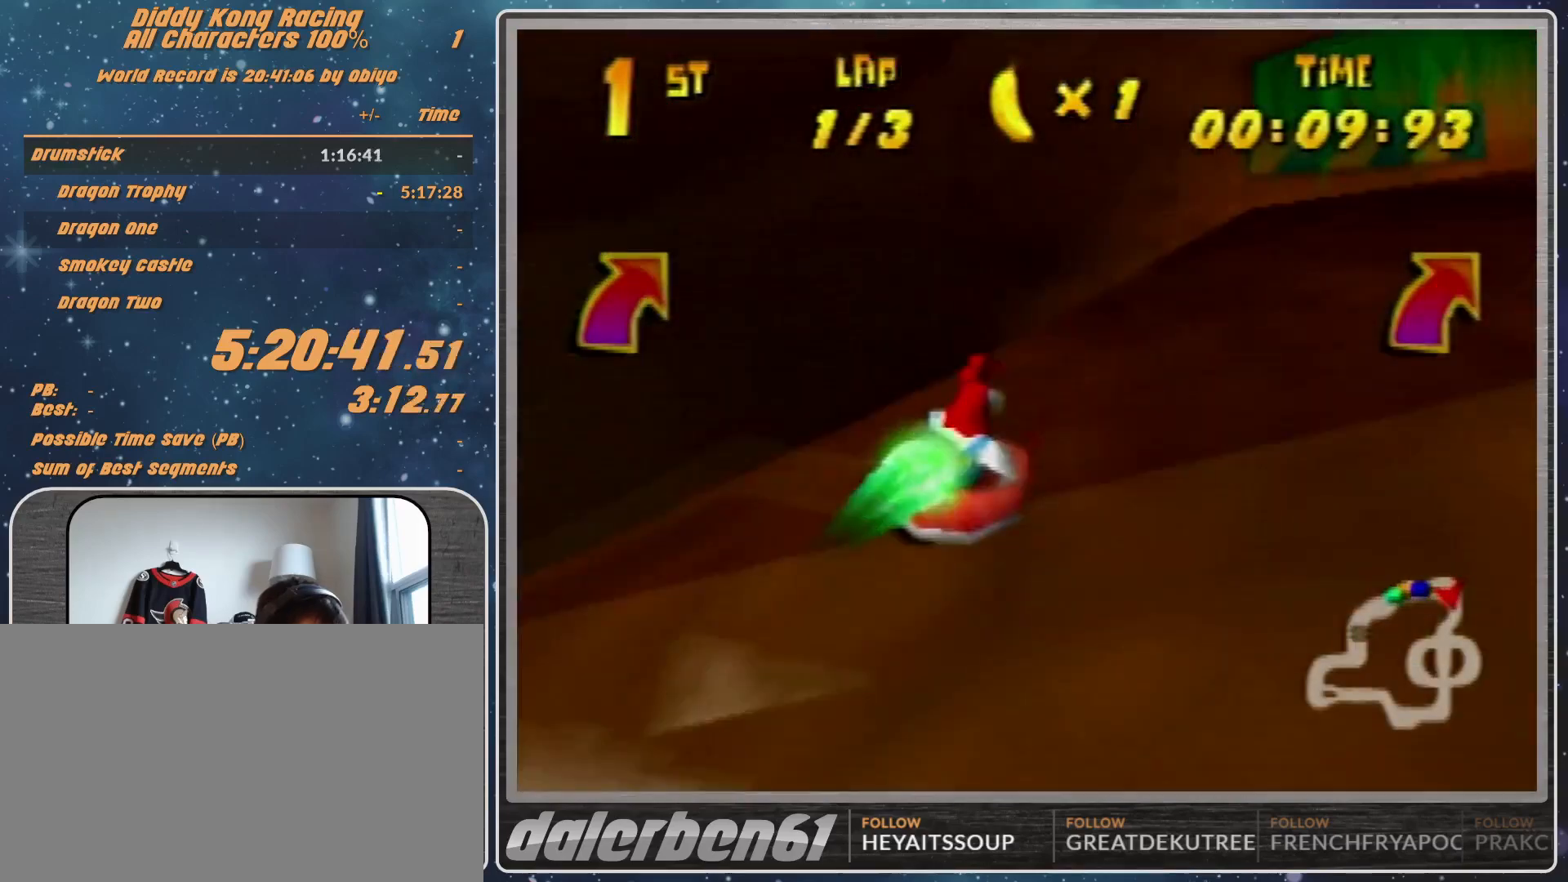
Gameplay with a controller (Nintendo layout); each line is a JSON object with the inputs held at the frame after it. "events" lists button and stick changes between this image and that frame as [ms after this image, input, new state], when the widget could be followed in between. Not read: L1 L3 R3.
{"buttons": ["A", "R1"], "left_stick": "up-right", "events": [[67, "left_stick", "up-left"], [167, "left_stick", "up-right"], [400, "A", "down"]]}
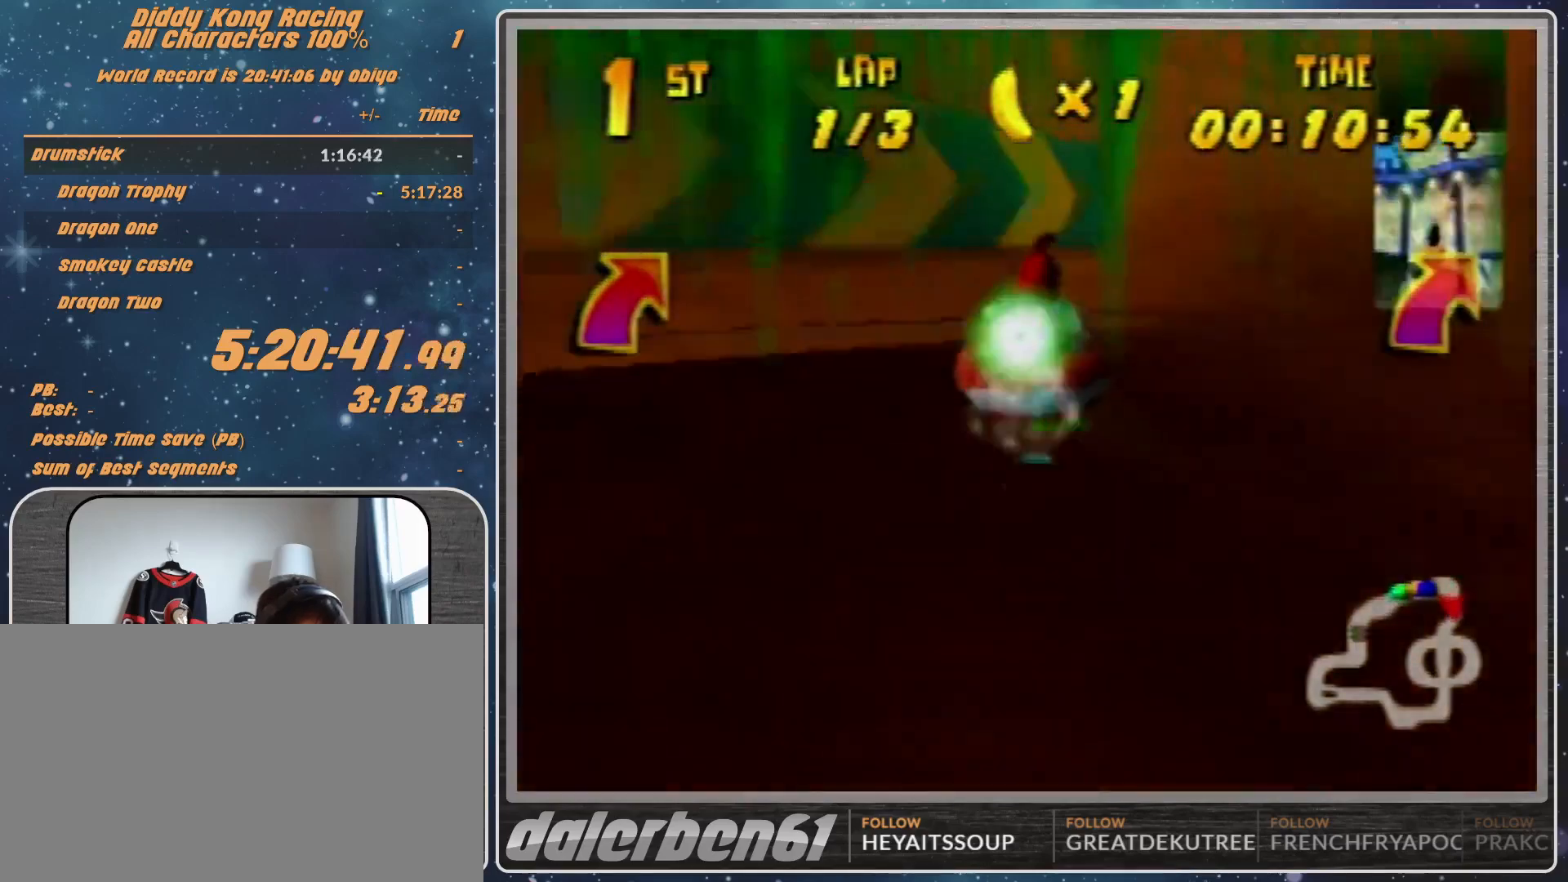
{"buttons": ["A", "R1"], "left_stick": "up-right", "events": []}
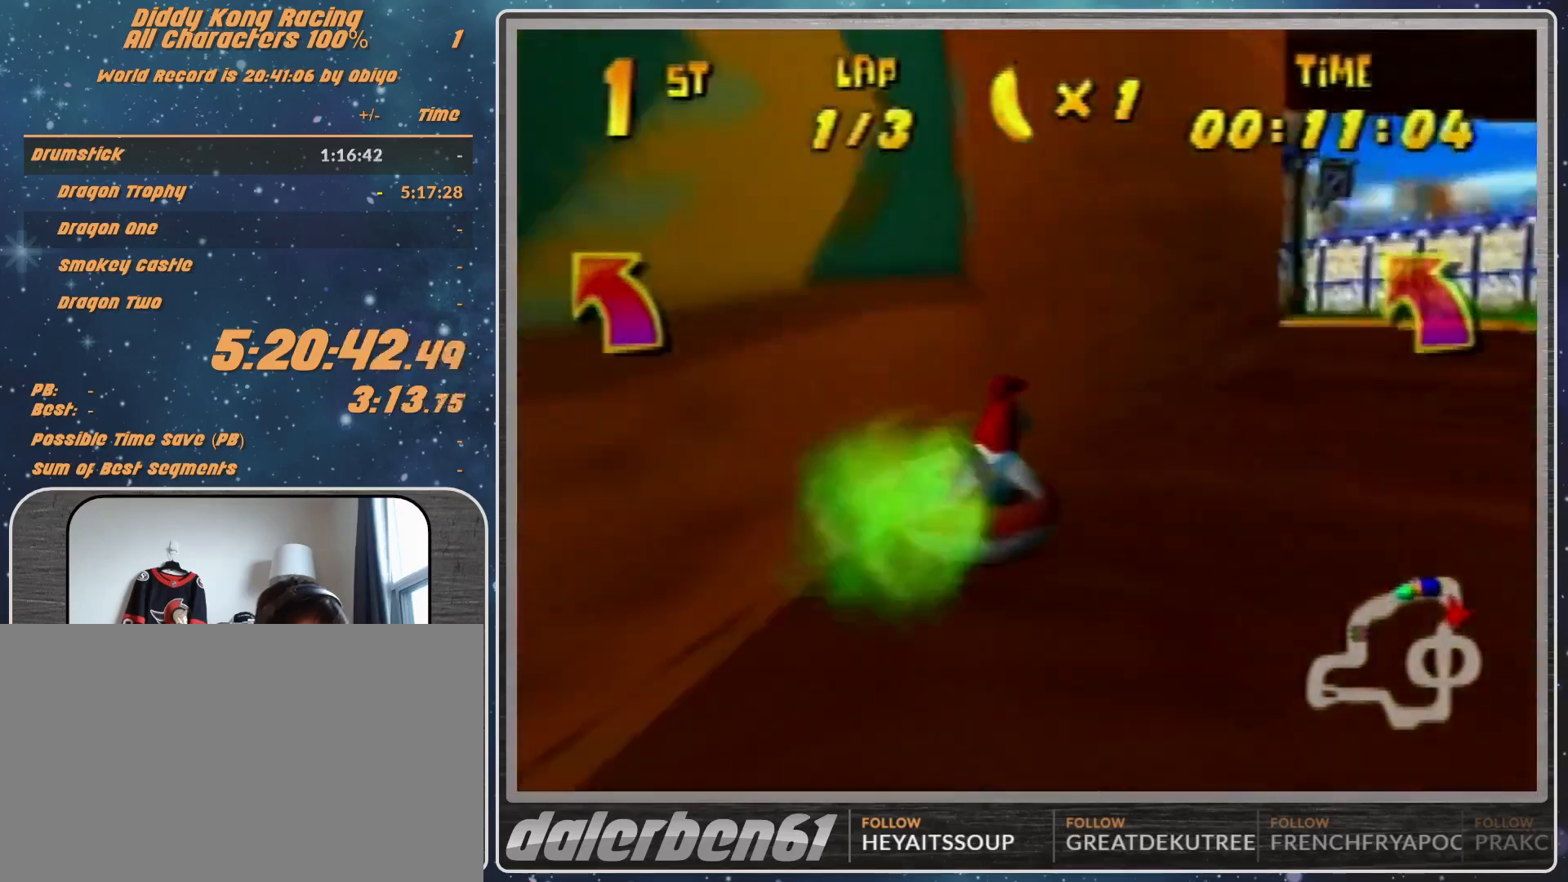
{"buttons": ["A", "R1"], "left_stick": "up-left", "events": [[67, "left_stick", "up-left"]]}
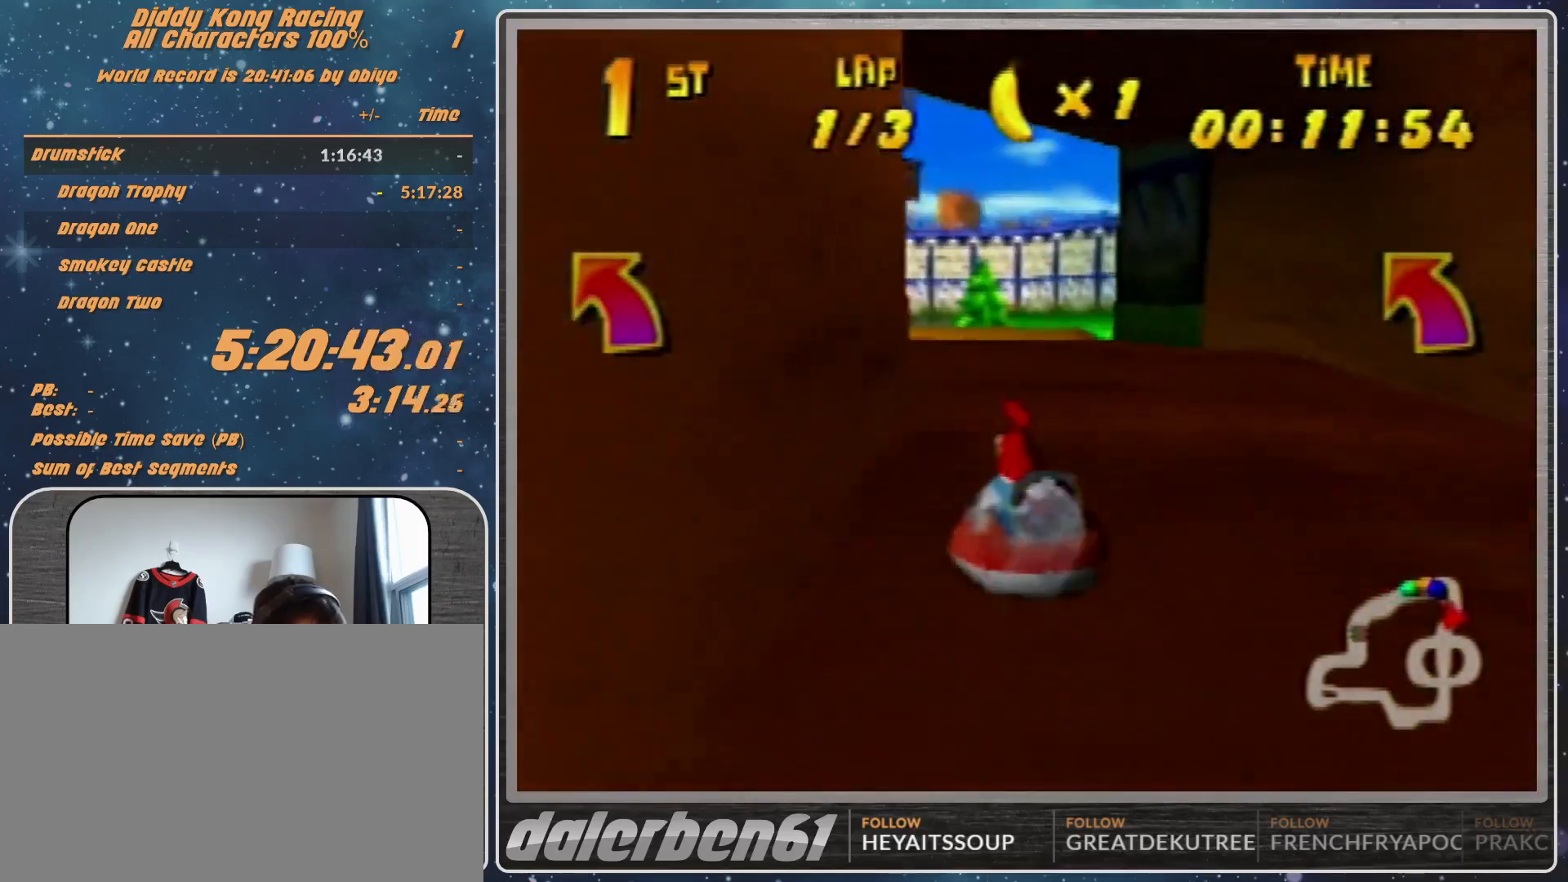
{"buttons": ["A", "R1"], "left_stick": "up-left", "events": [[67, "left_stick", "up-right"], [233, "left_stick", "up-left"]]}
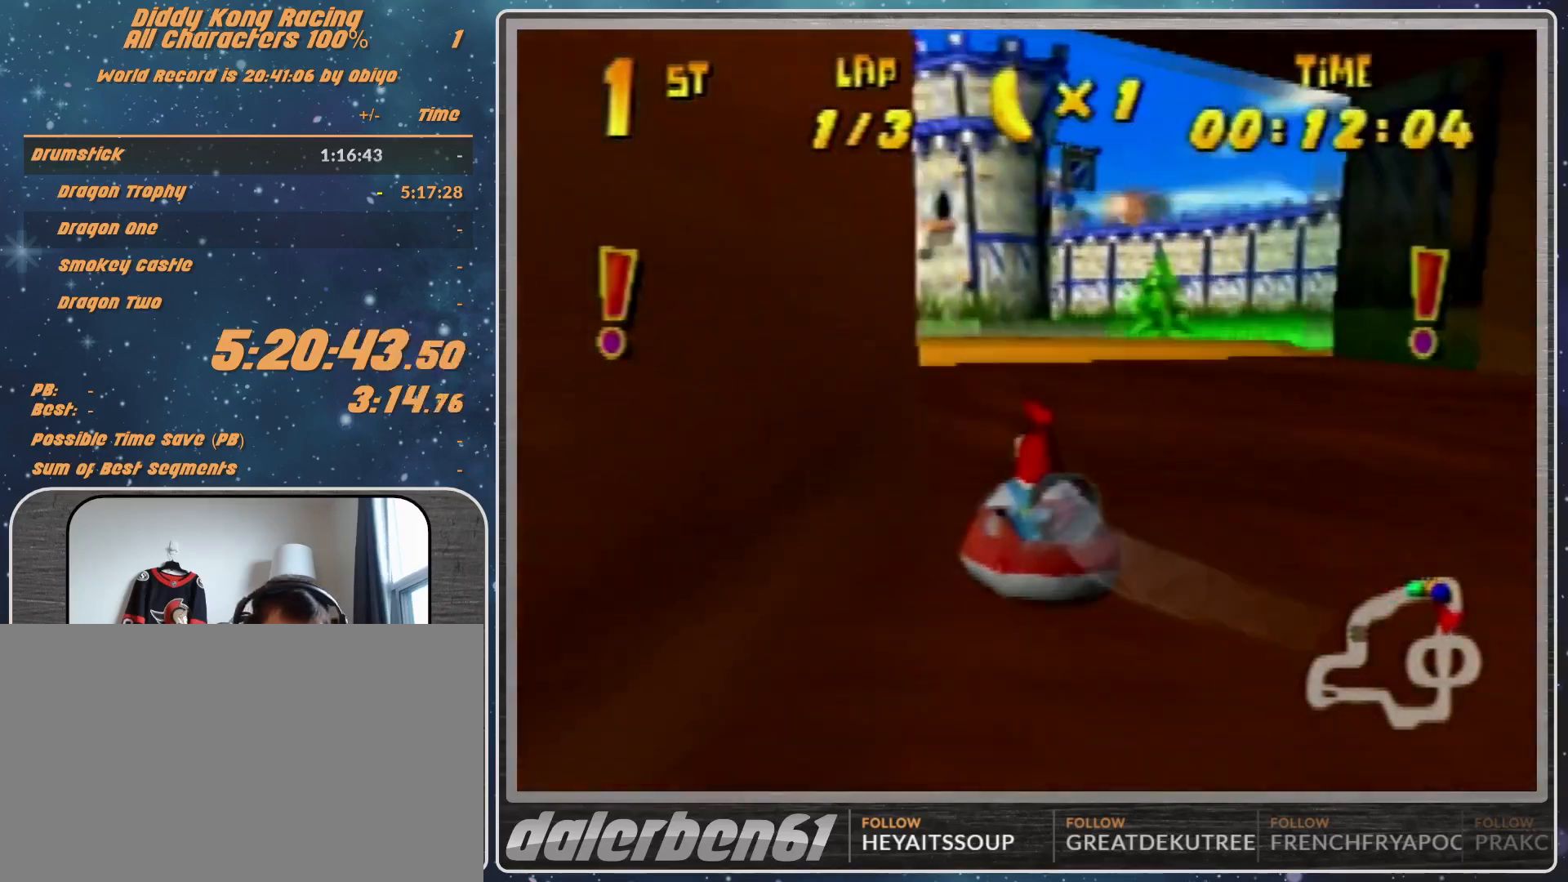
{"buttons": ["A", "R1"], "left_stick": "up-right", "events": [[333, "left_stick", "up-right"]]}
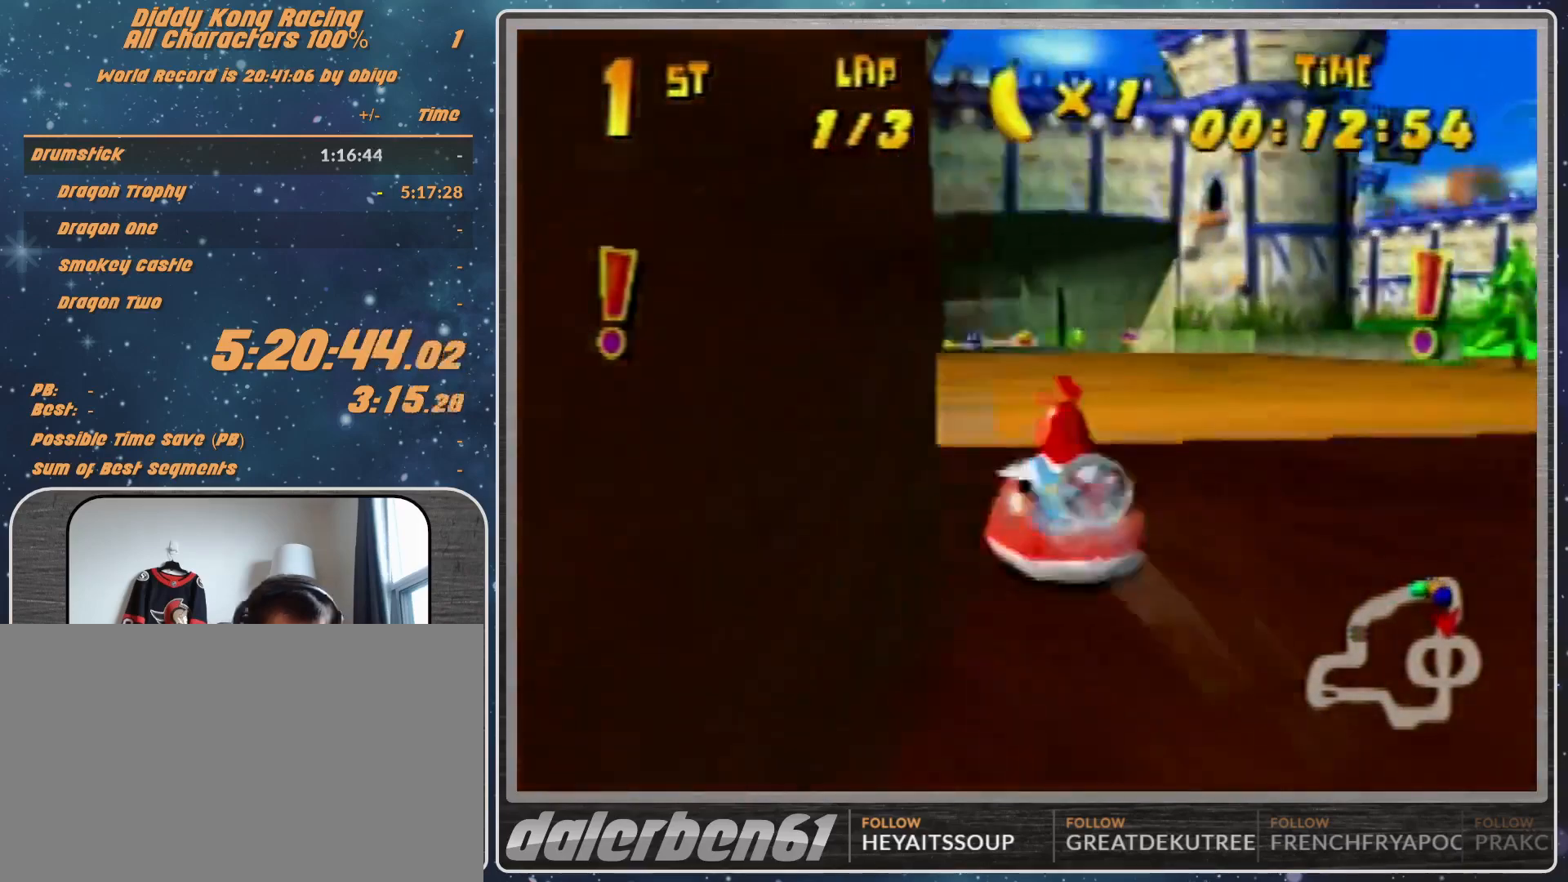
{"buttons": ["R1"], "left_stick": "up-left", "events": [[100, "A", "up"], [100, "left_stick", "up-left"], [200, "A", "down"], [300, "A", "up"], [400, "A", "down"], [467, "A", "up"]]}
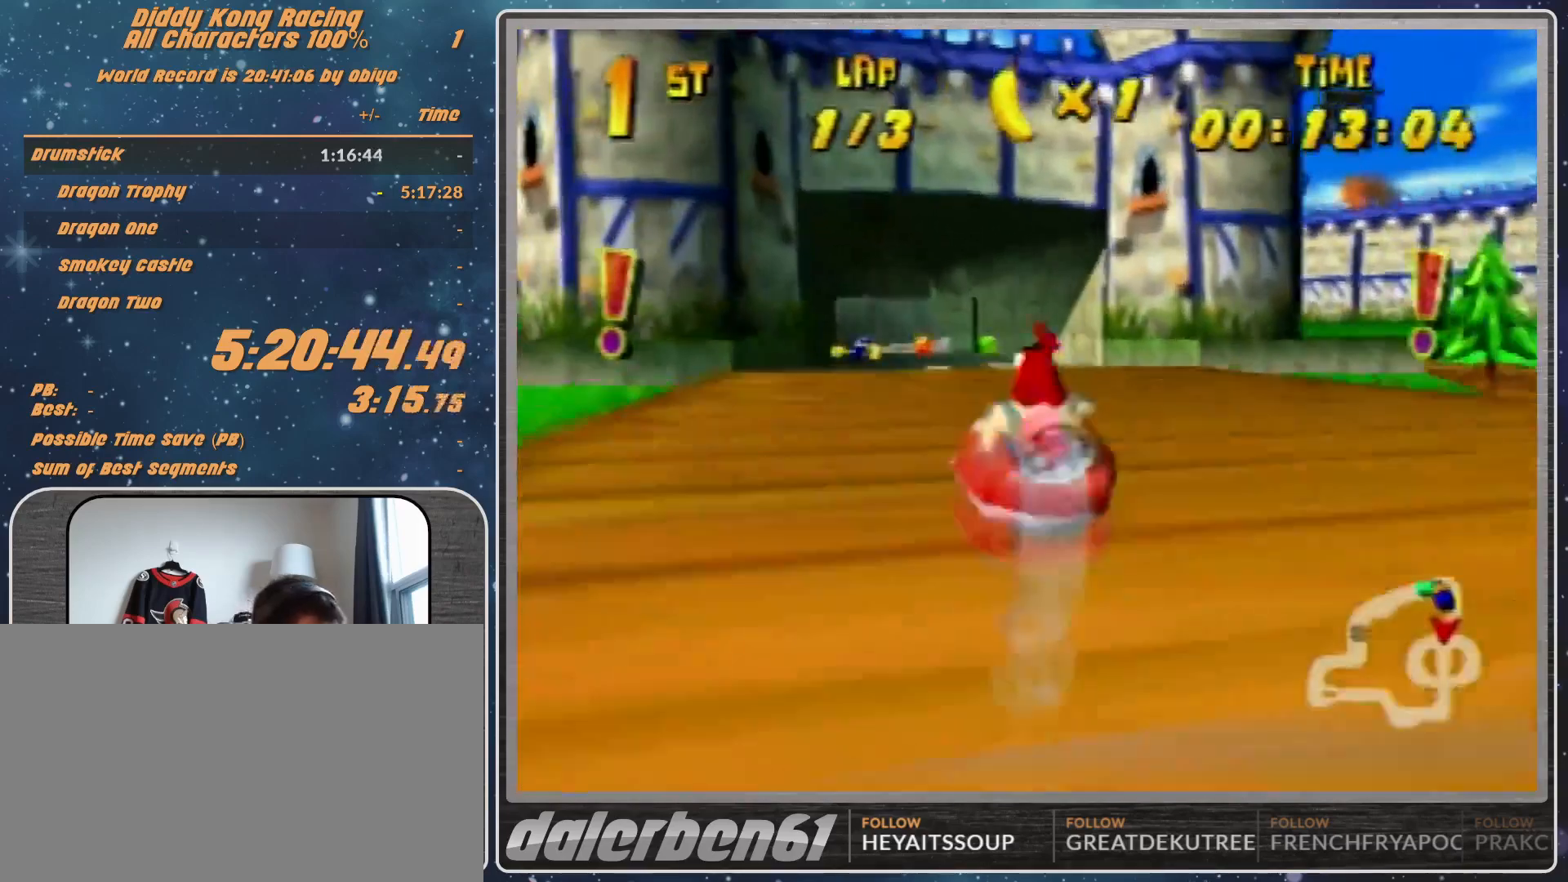
{"buttons": ["A", "R1"], "left_stick": "up-right", "events": [[67, "A", "down"], [233, "A", "up"], [233, "left_stick", "up"], [333, "A", "down"], [333, "left_stick", "up-right"], [400, "A", "up"], [467, "A", "down"]]}
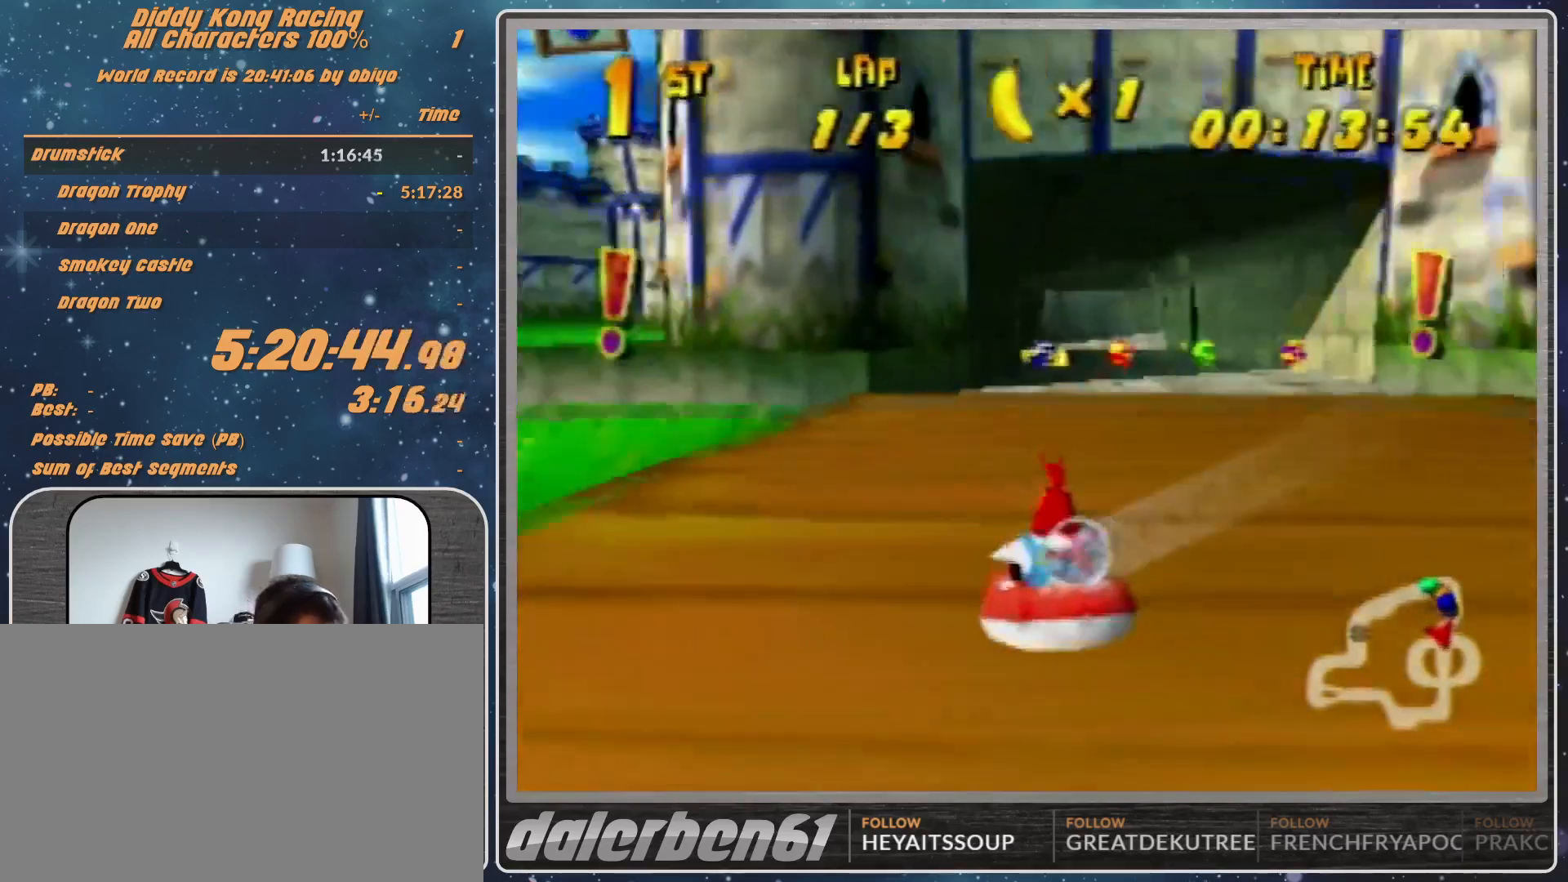
{"buttons": ["A", "R1"], "left_stick": "up-left", "events": [[133, "A", "up"], [167, "A", "down"], [167, "left_stick", "up-left"], [333, "A", "up"], [400, "A", "down"]]}
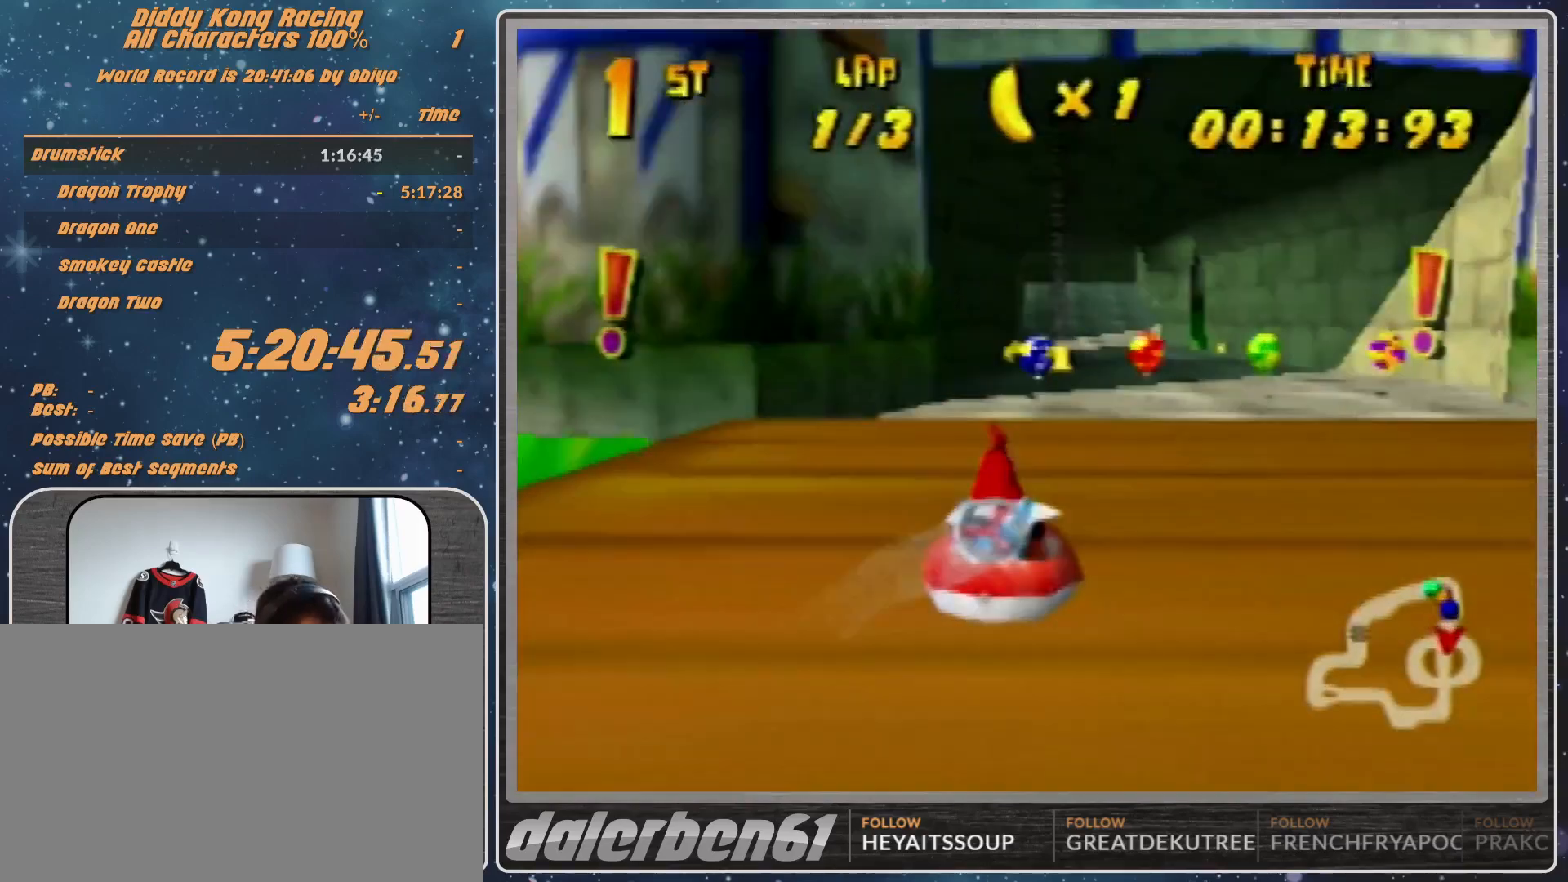
{"buttons": ["R1"], "left_stick": "up-left", "events": [[33, "A", "up"], [67, "A", "down"], [67, "left_stick", "up-right"], [233, "A", "up"], [300, "A", "down"], [467, "A", "up"], [467, "left_stick", "up-left"]]}
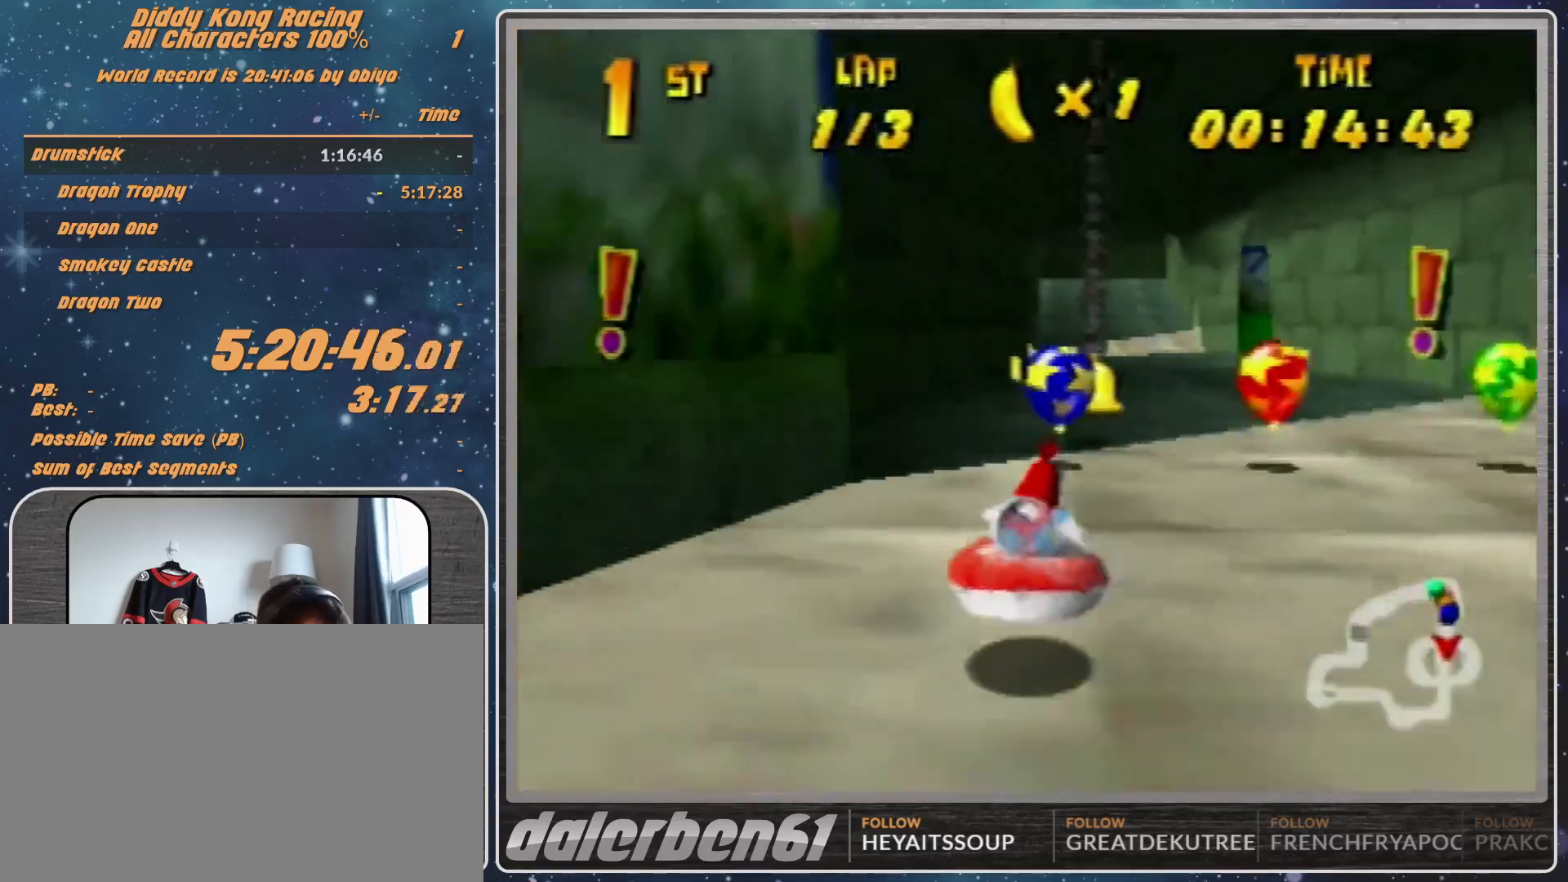
{"buttons": ["A", "R1"], "left_stick": "up-right", "events": [[33, "A", "down"], [133, "A", "up"], [200, "A", "down"], [300, "left_stick", "up-right"], [333, "A", "up"], [400, "A", "down"]]}
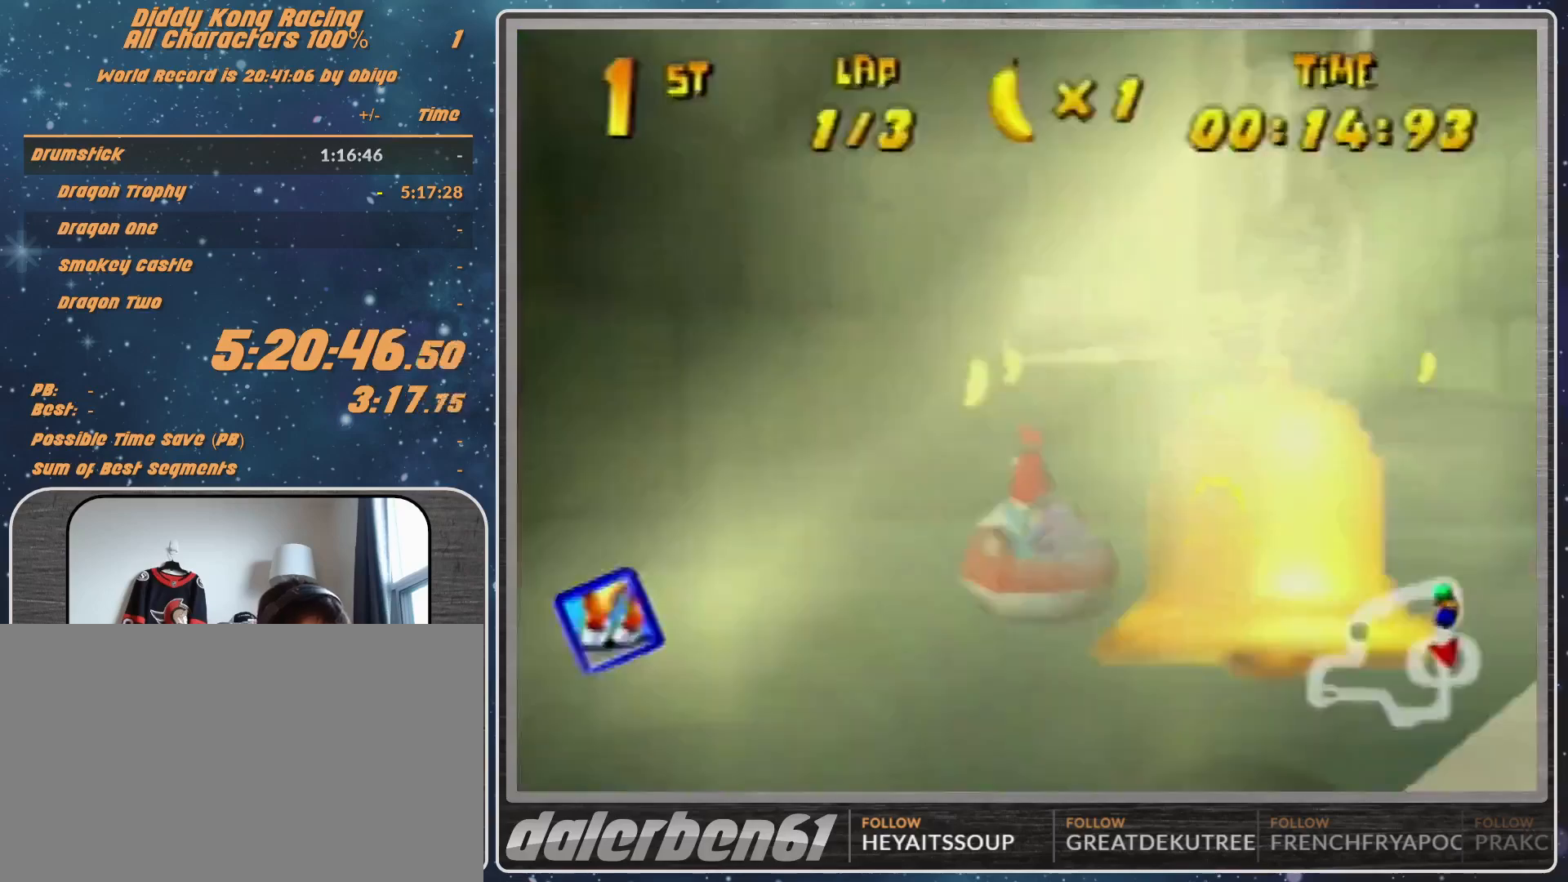
{"buttons": ["A", "R1"], "left_stick": "up-right", "events": [[33, "A", "up"], [133, "A", "down"], [200, "left_stick", "up-left"], [233, "A", "up"], [300, "A", "down"], [367, "left_stick", "up-right"], [433, "A", "up"], [500, "A", "down"]]}
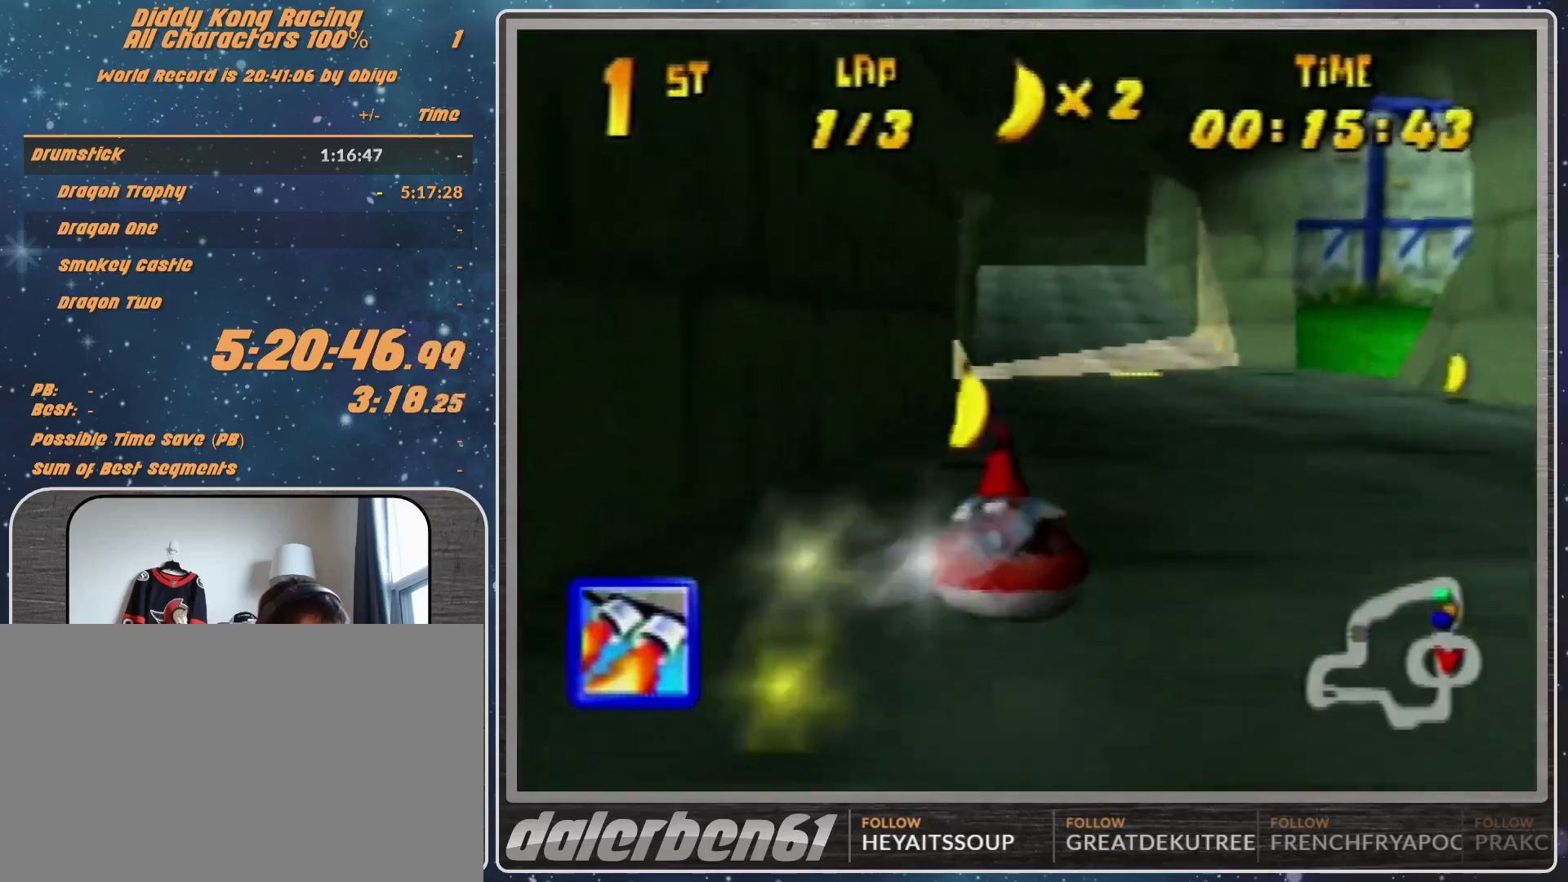
{"buttons": ["A", "R1"], "left_stick": "up-left", "events": [[200, "A", "up"], [200, "left_stick", "up-left"], [233, "A", "down"], [400, "A", "up"], [433, "A", "down"]]}
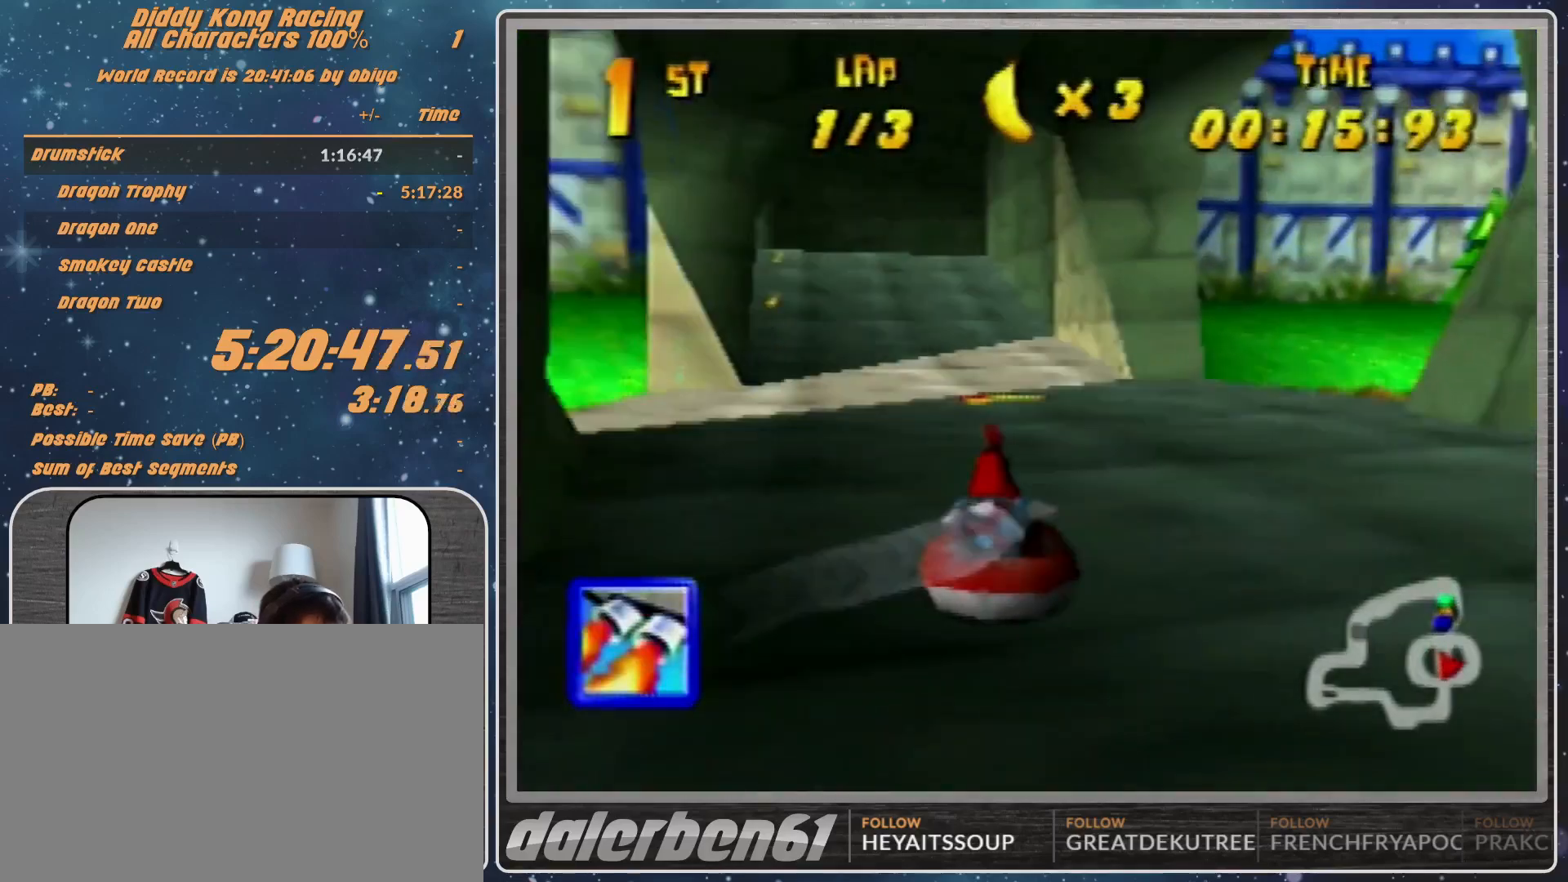
{"buttons": ["R1"], "left_stick": "up-left", "events": [[33, "left_stick", "up-right"], [100, "A", "up"], [133, "A", "down"], [133, "left_stick", "up-left"], [233, "A", "up"]]}
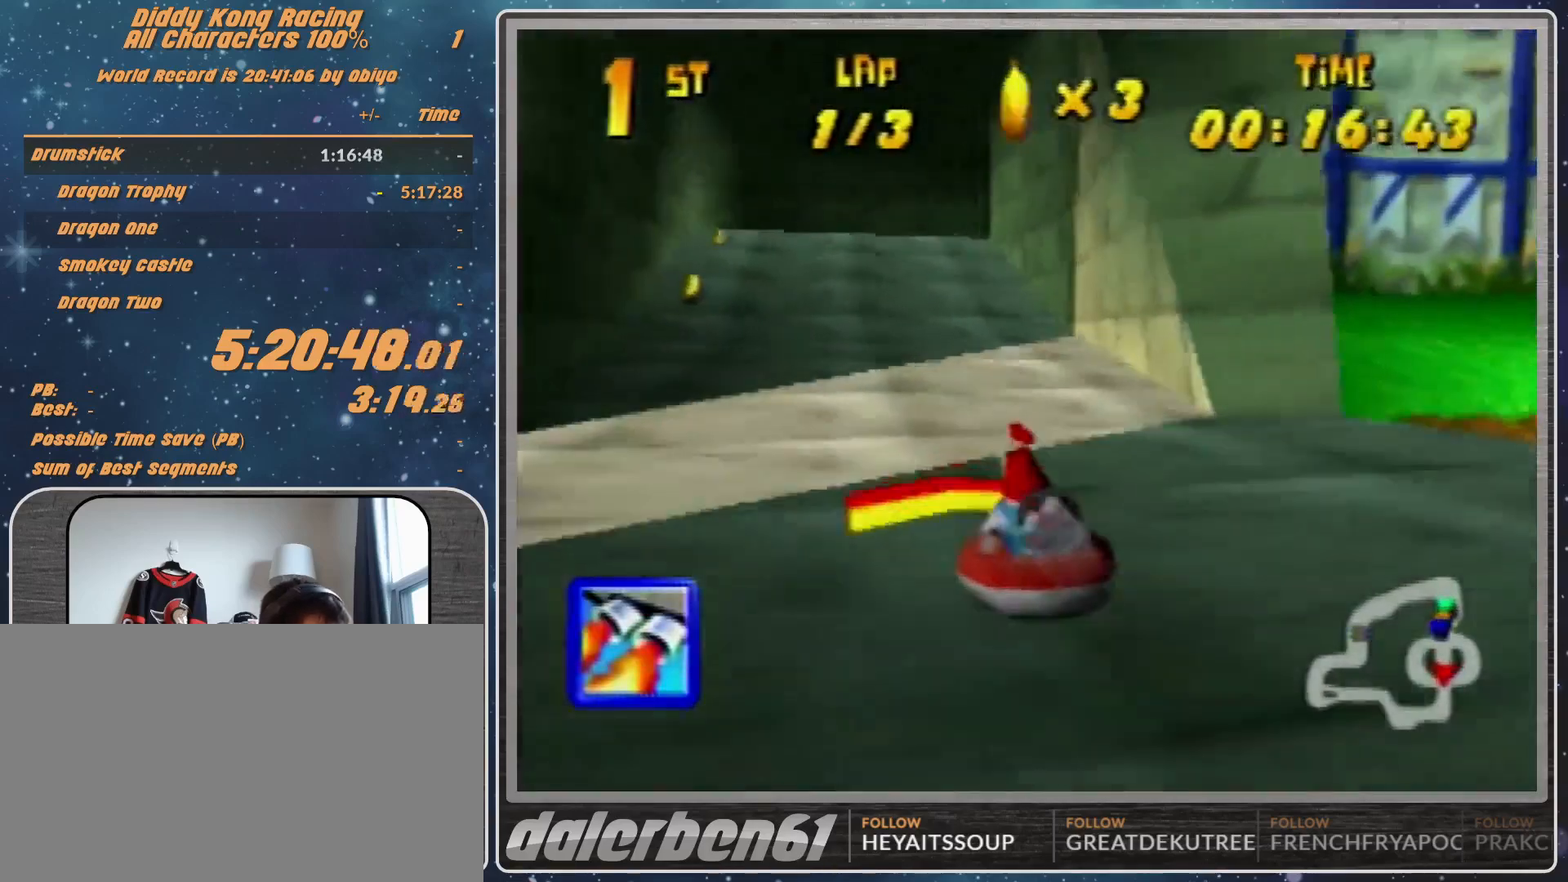
{"buttons": ["R1"], "left_stick": "up-right", "events": [[67, "left_stick", "up-right"], [167, "left_stick", "right"], [333, "left_stick", "up-right"]]}
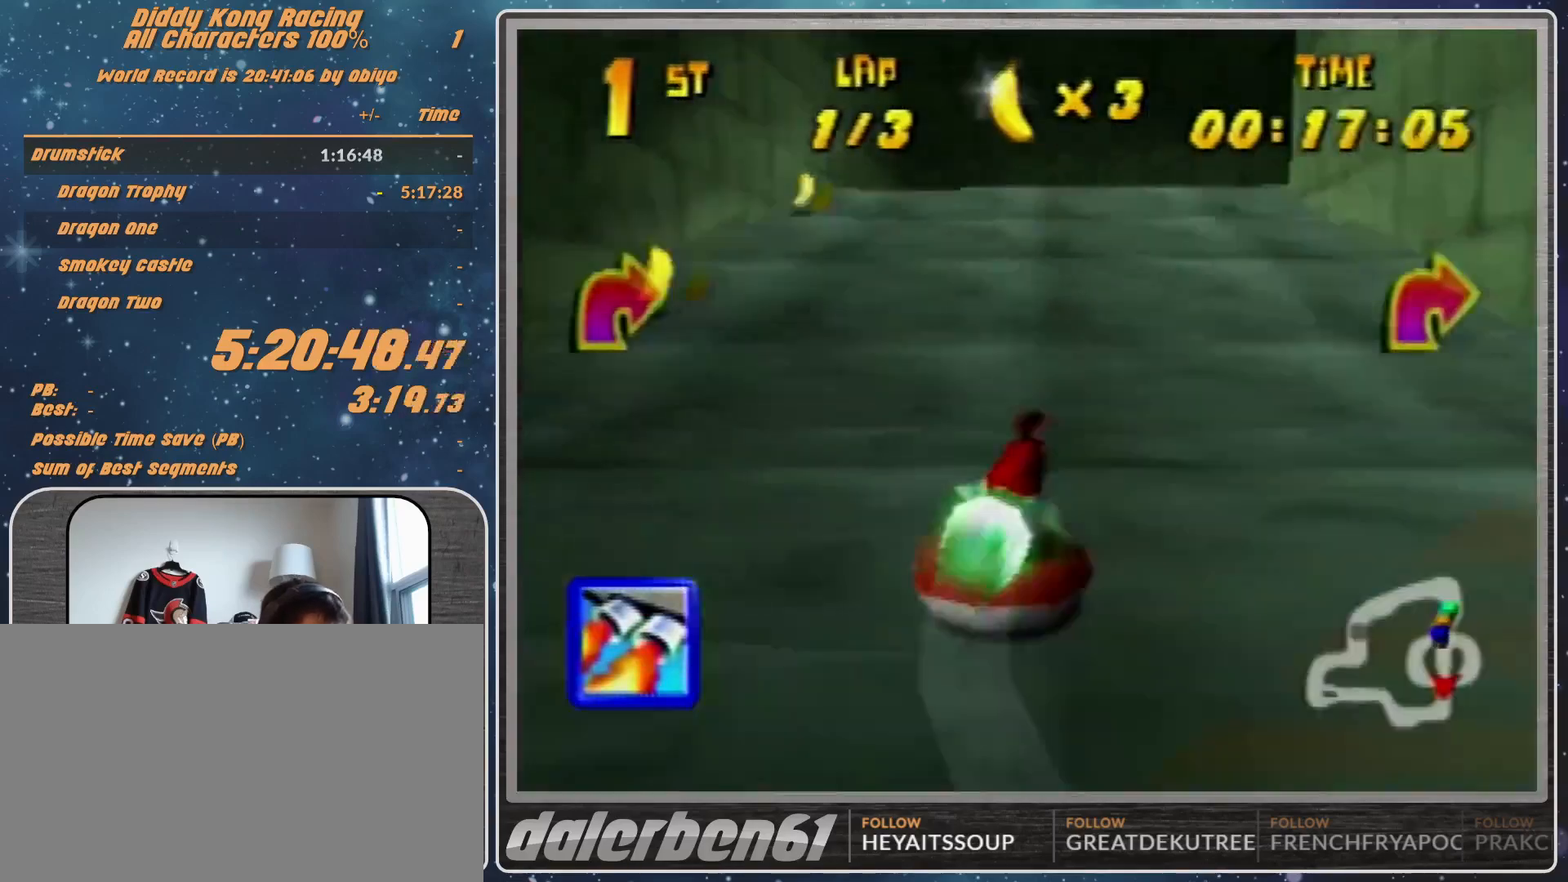
{"buttons": ["B", "R1"], "left_stick": "up-right", "events": [[233, "B", "down"], [267, "Z", "down"], [300, "B", "up"], [400, "Z", "up"], [433, "B", "down"]]}
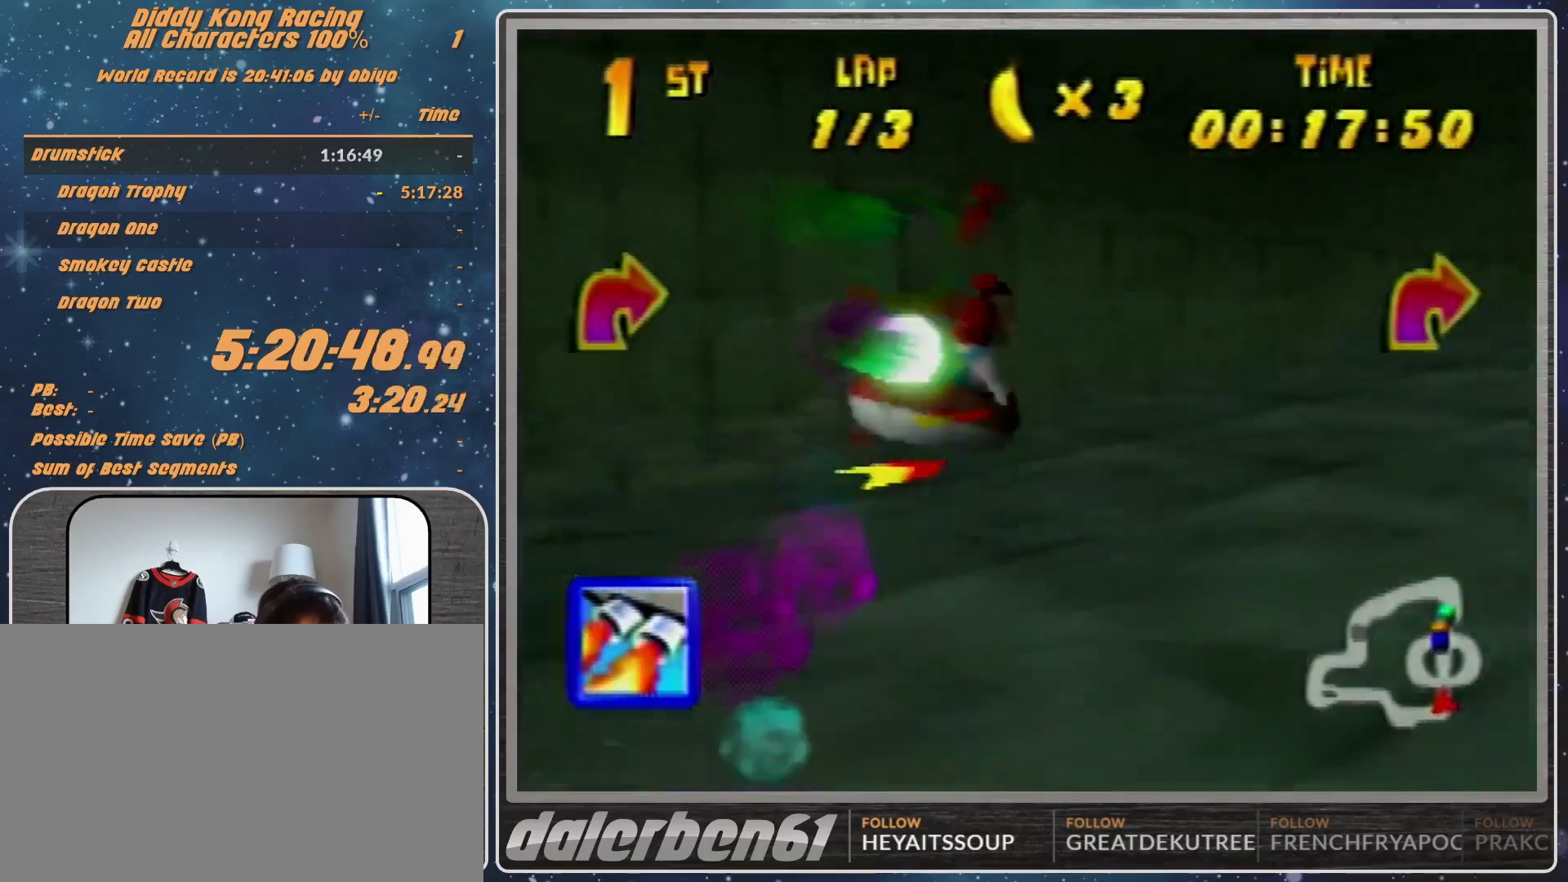
{"buttons": ["R1"], "left_stick": "up-right", "events": [[233, "B", "up"], [367, "B", "down"], [433, "B", "up"]]}
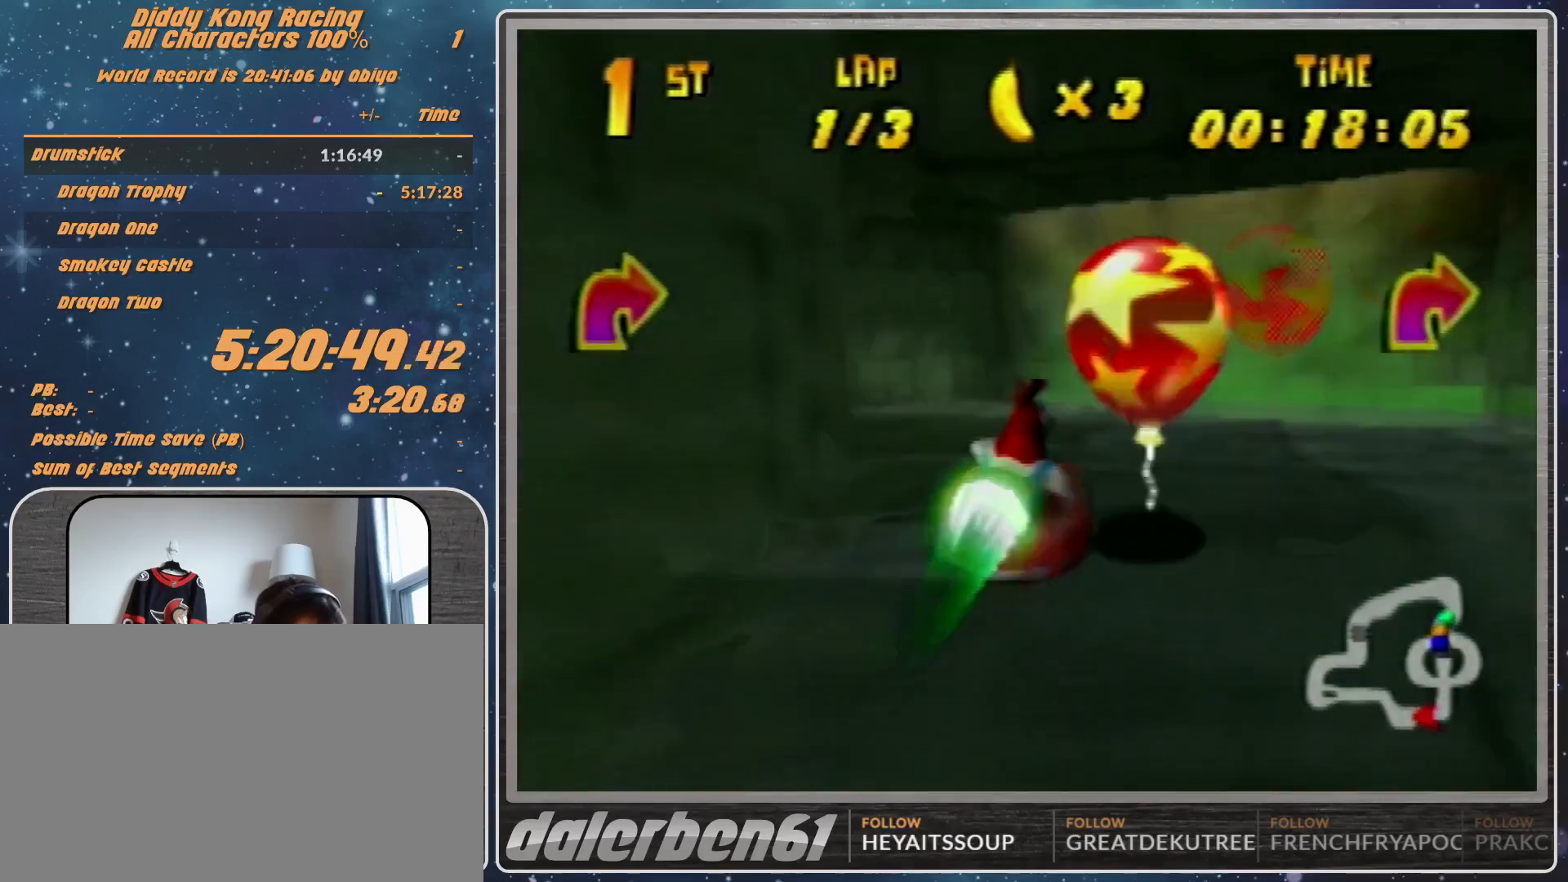
{"buttons": ["B", "R1"], "left_stick": "right", "events": [[167, "left_stick", "up-left"], [233, "left_stick", "up-right"], [333, "left_stick", "right"], [367, "B", "down"]]}
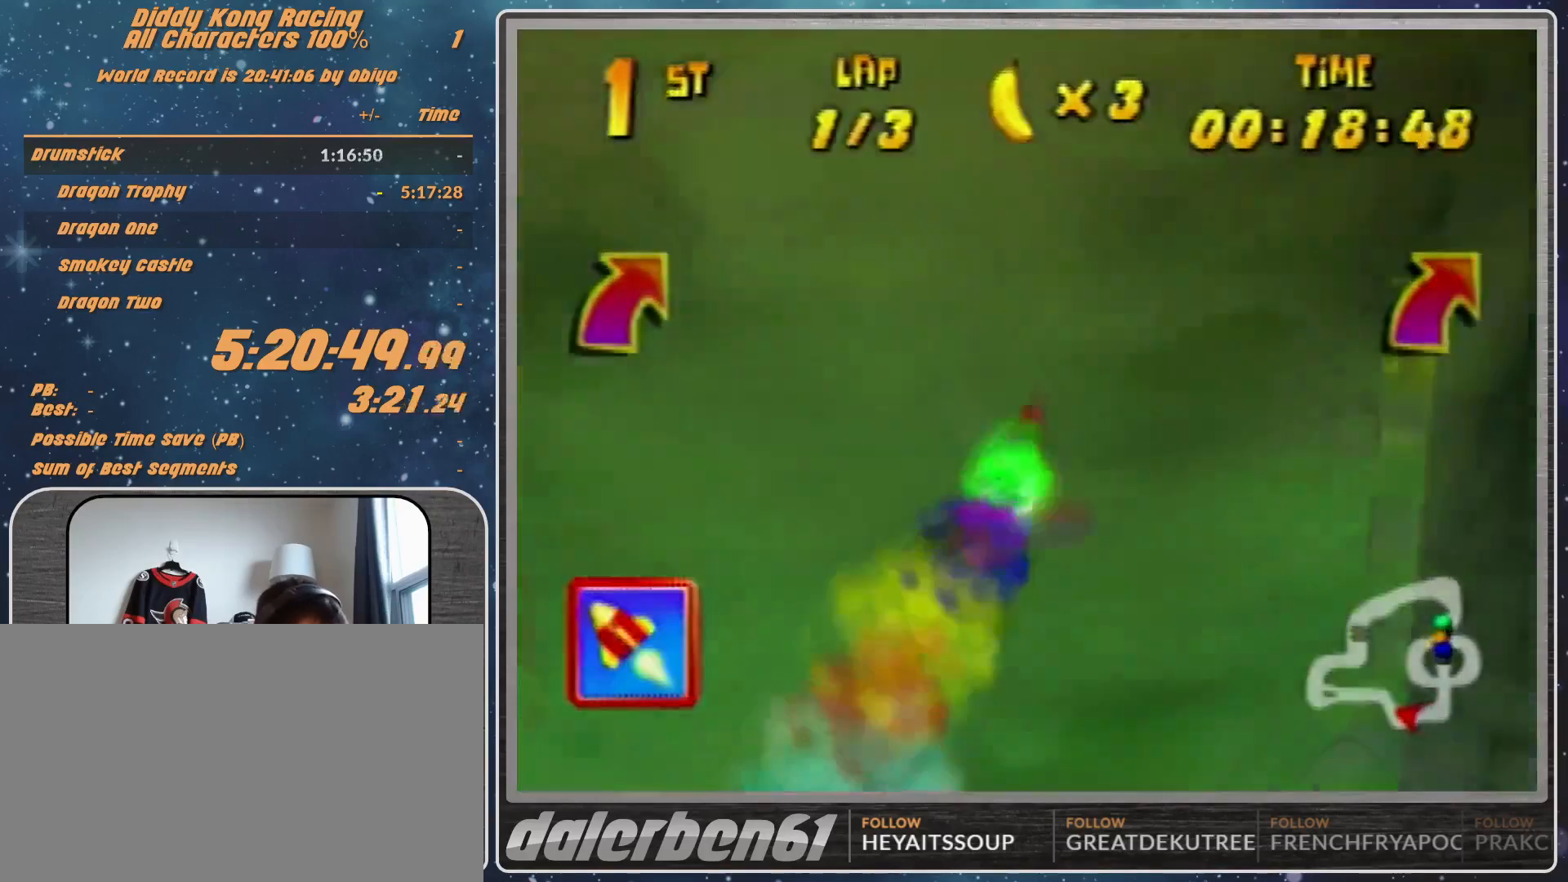
{"buttons": ["A", "R1"], "left_stick": "up-right", "events": [[67, "B", "up"], [100, "left_stick", "up"], [200, "left_stick", "up-right"], [333, "A", "down"]]}
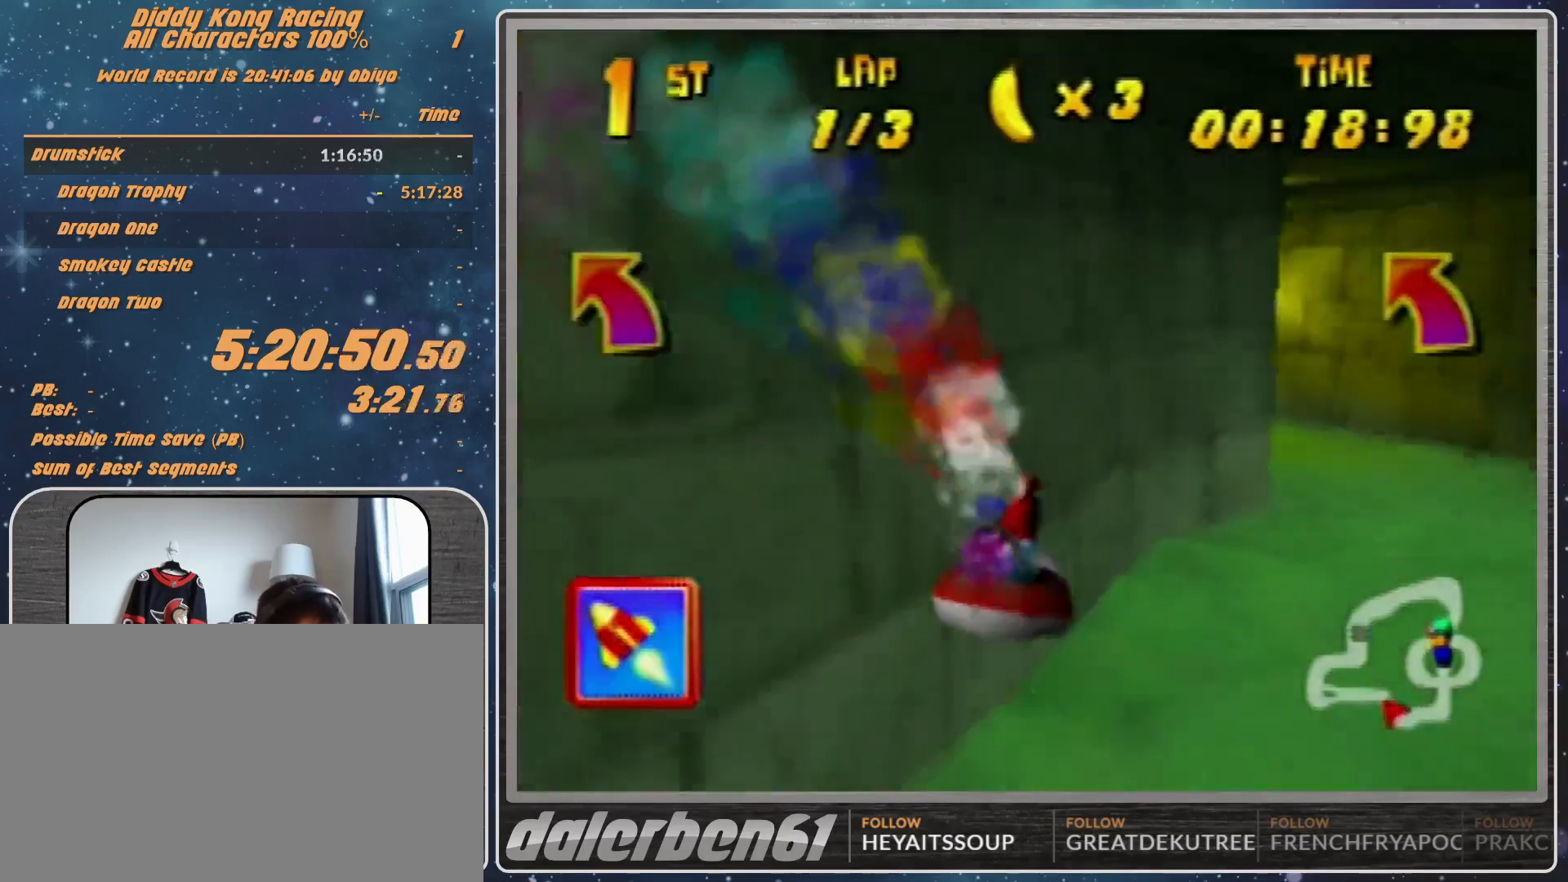
{"buttons": ["A", "R1"], "left_stick": "left", "events": [[200, "left_stick", "up-left"], [267, "left_stick", "left"]]}
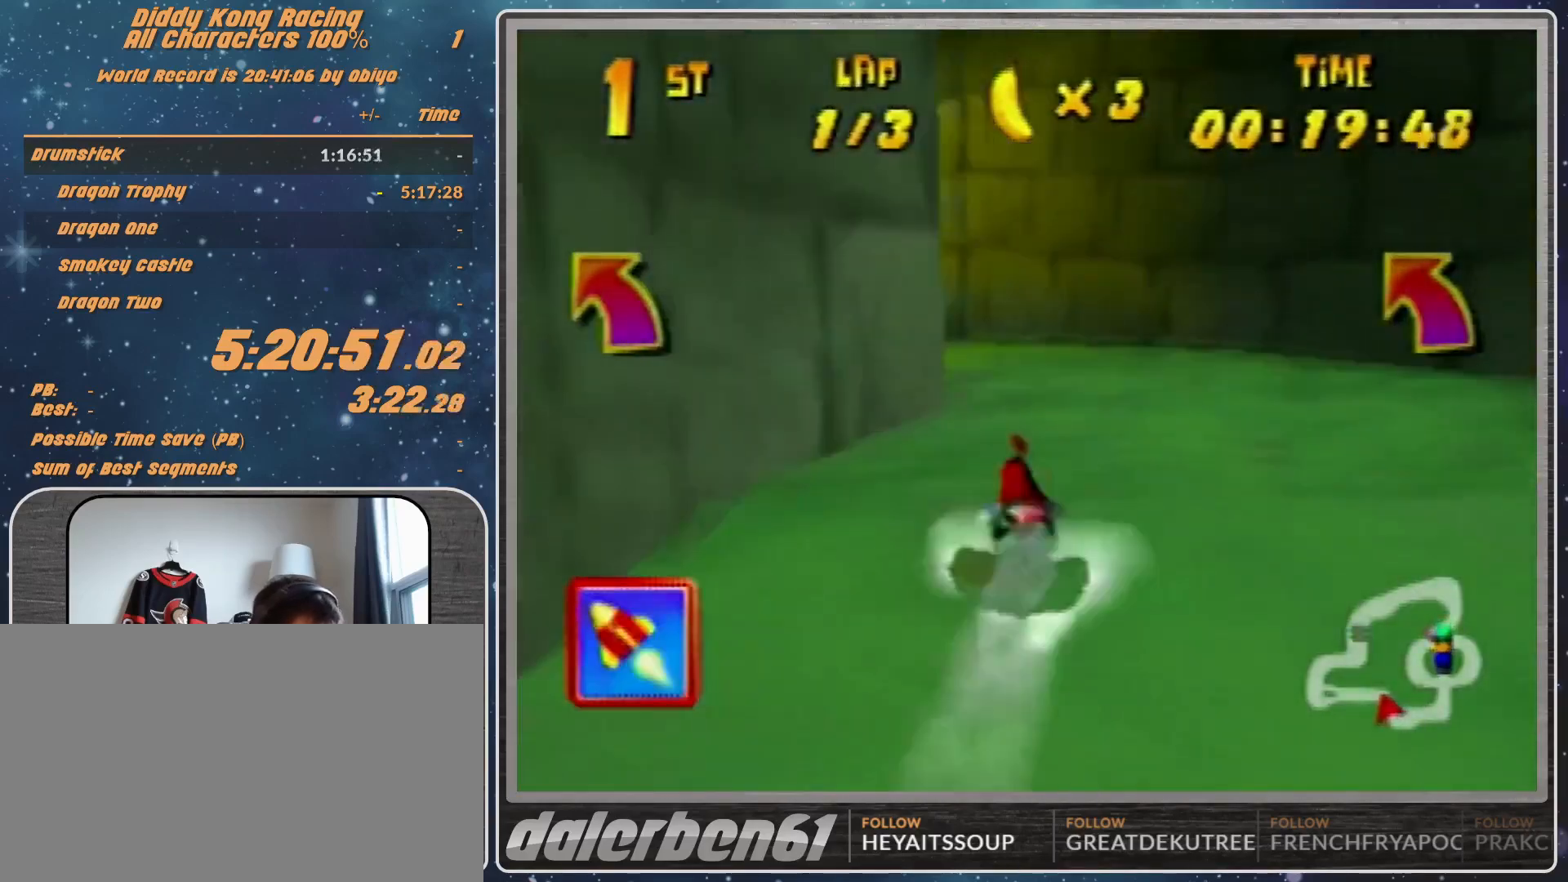
{"buttons": ["A", "B", "R1"], "left_stick": "up-left", "events": [[67, "B", "down"], [167, "B", "up"], [267, "B", "down"], [267, "left_stick", "up-left"]]}
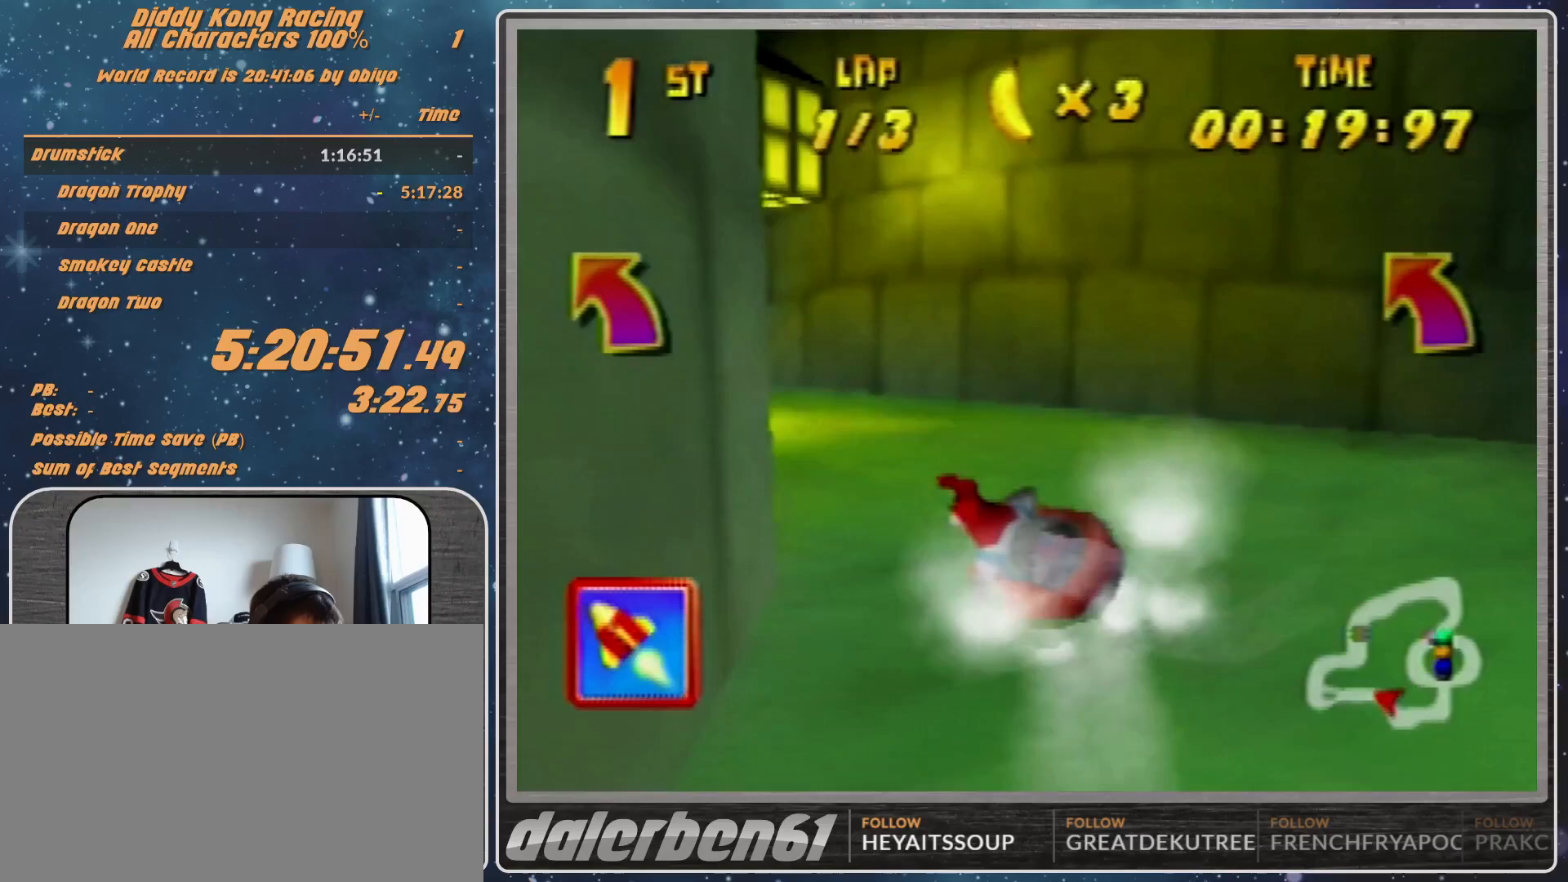
{"buttons": ["A", "R1"], "left_stick": "up-left", "events": [[167, "B", "up"]]}
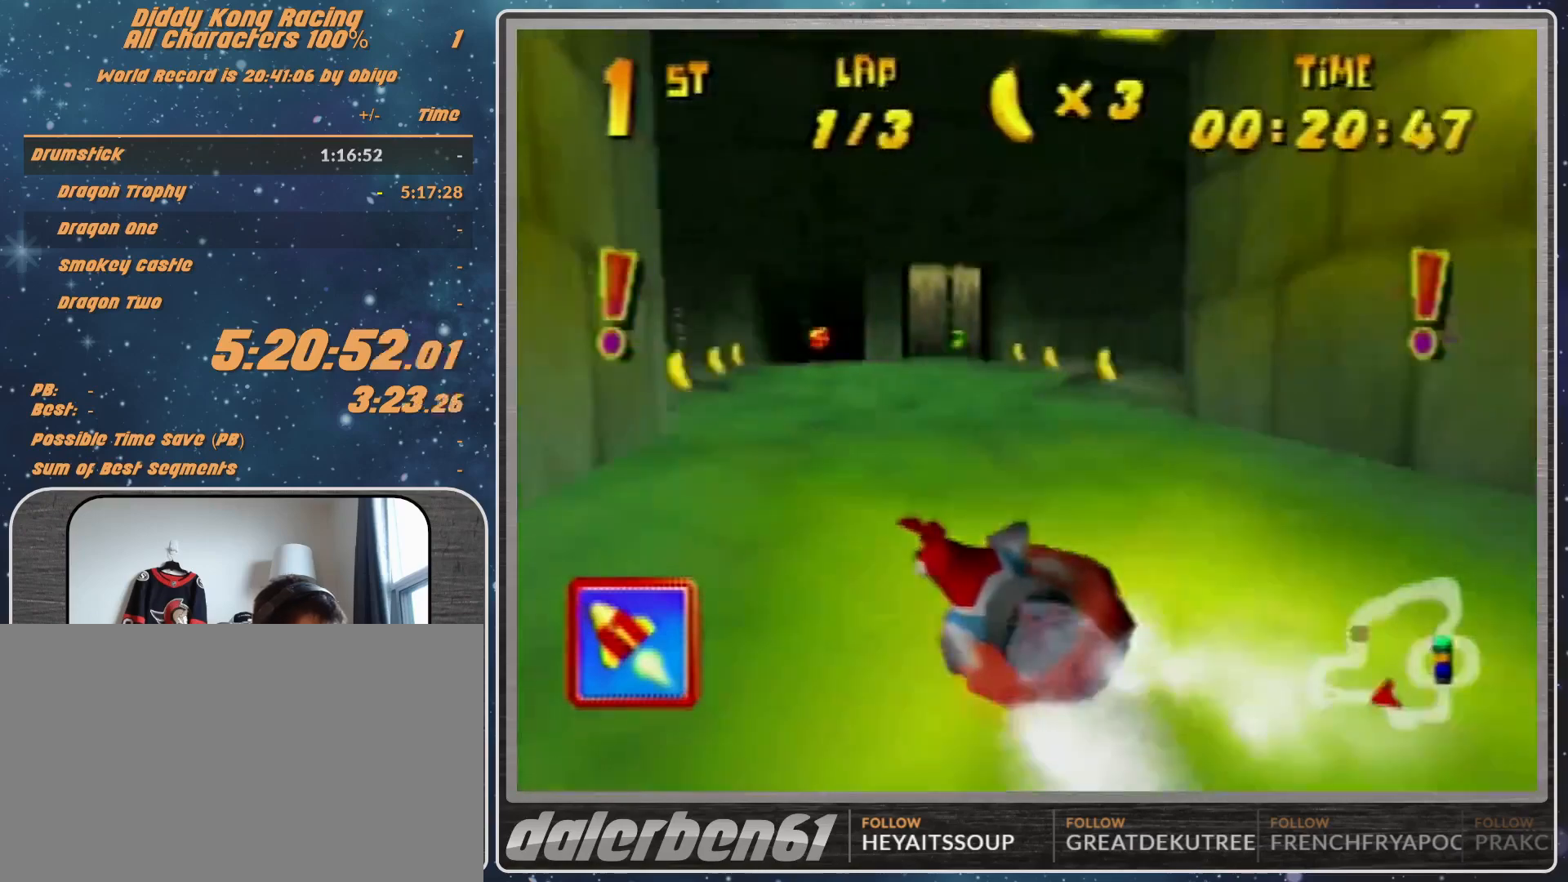
{"buttons": ["A", "R1"], "left_stick": "up-right", "events": [[67, "left_stick", "up-right"], [233, "left_stick", "up"], [367, "left_stick", "up-right"]]}
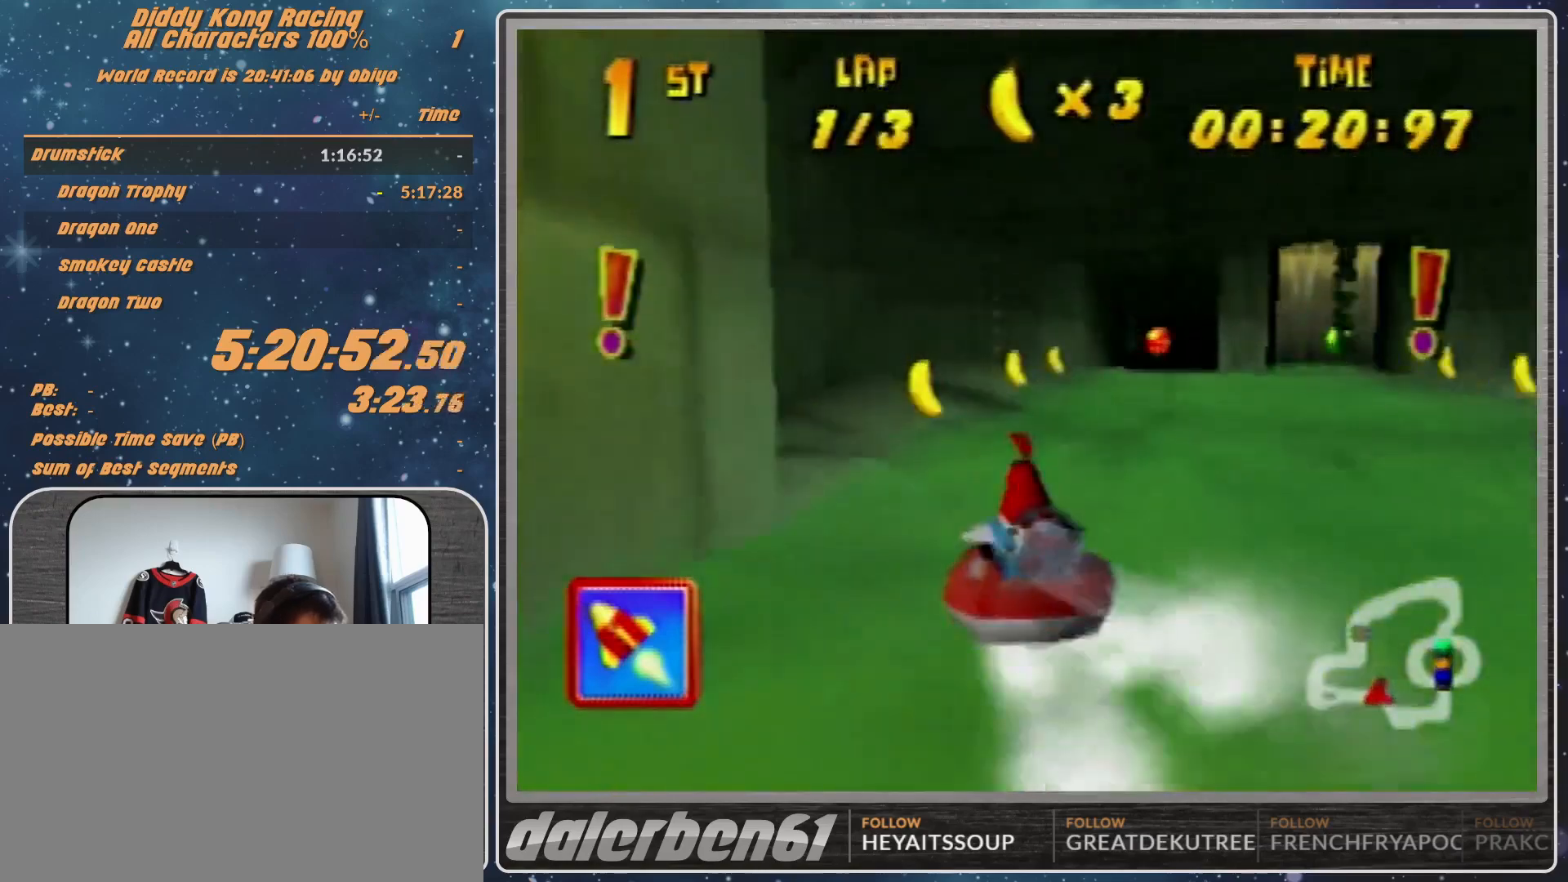
{"buttons": ["A", "R1"], "left_stick": "up-left", "events": [[67, "left_stick", "up"], [167, "left_stick", "up-right"], [400, "left_stick", "up-left"]]}
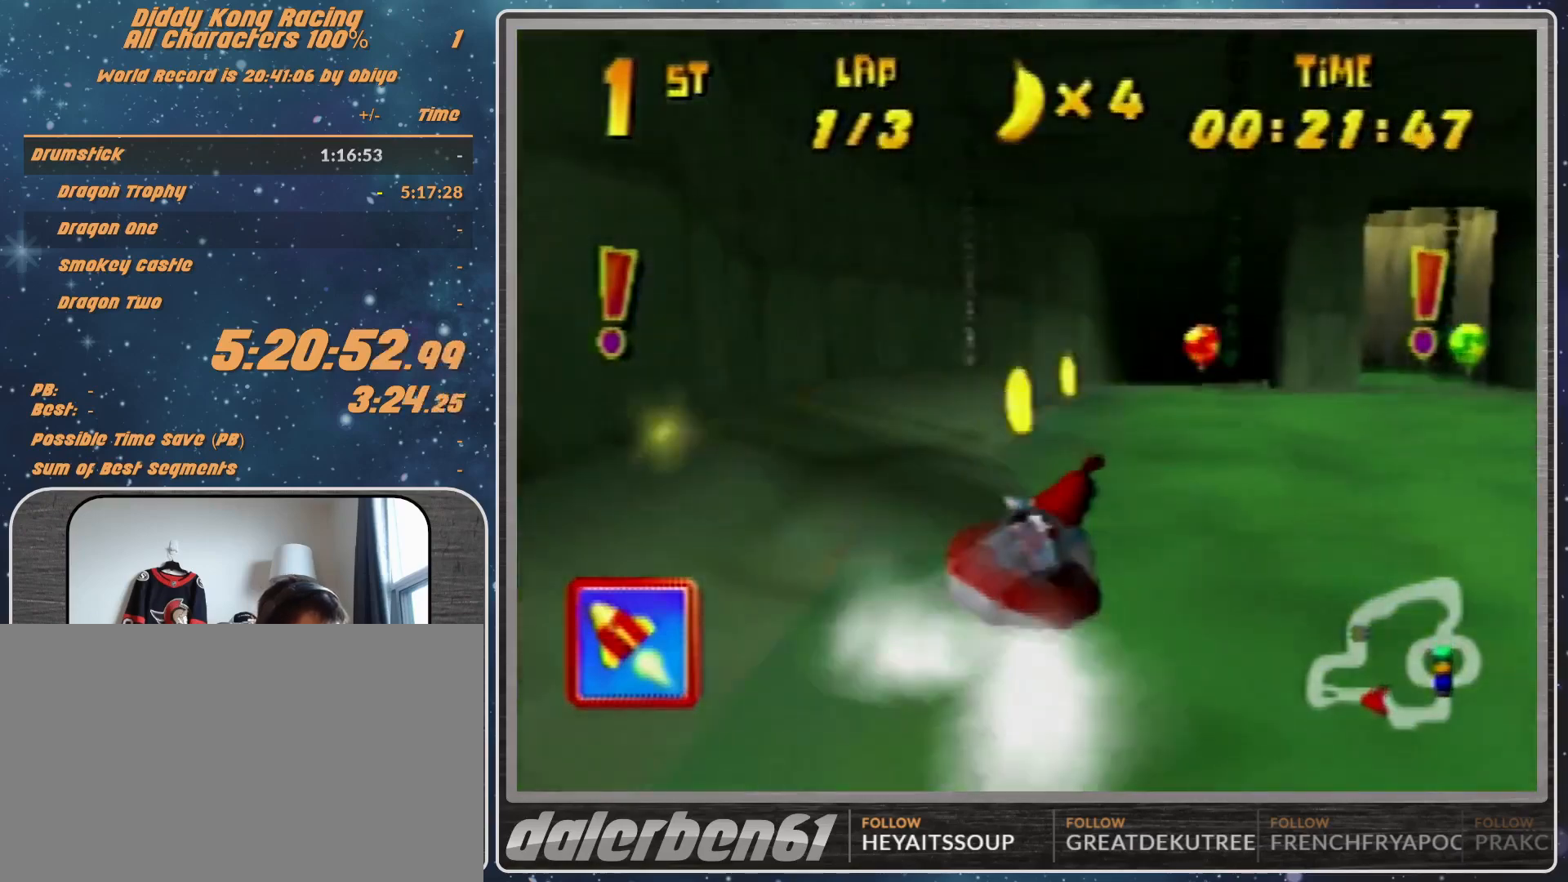
{"buttons": ["A", "R1"], "left_stick": "up-right", "events": [[267, "left_stick", "up-right"]]}
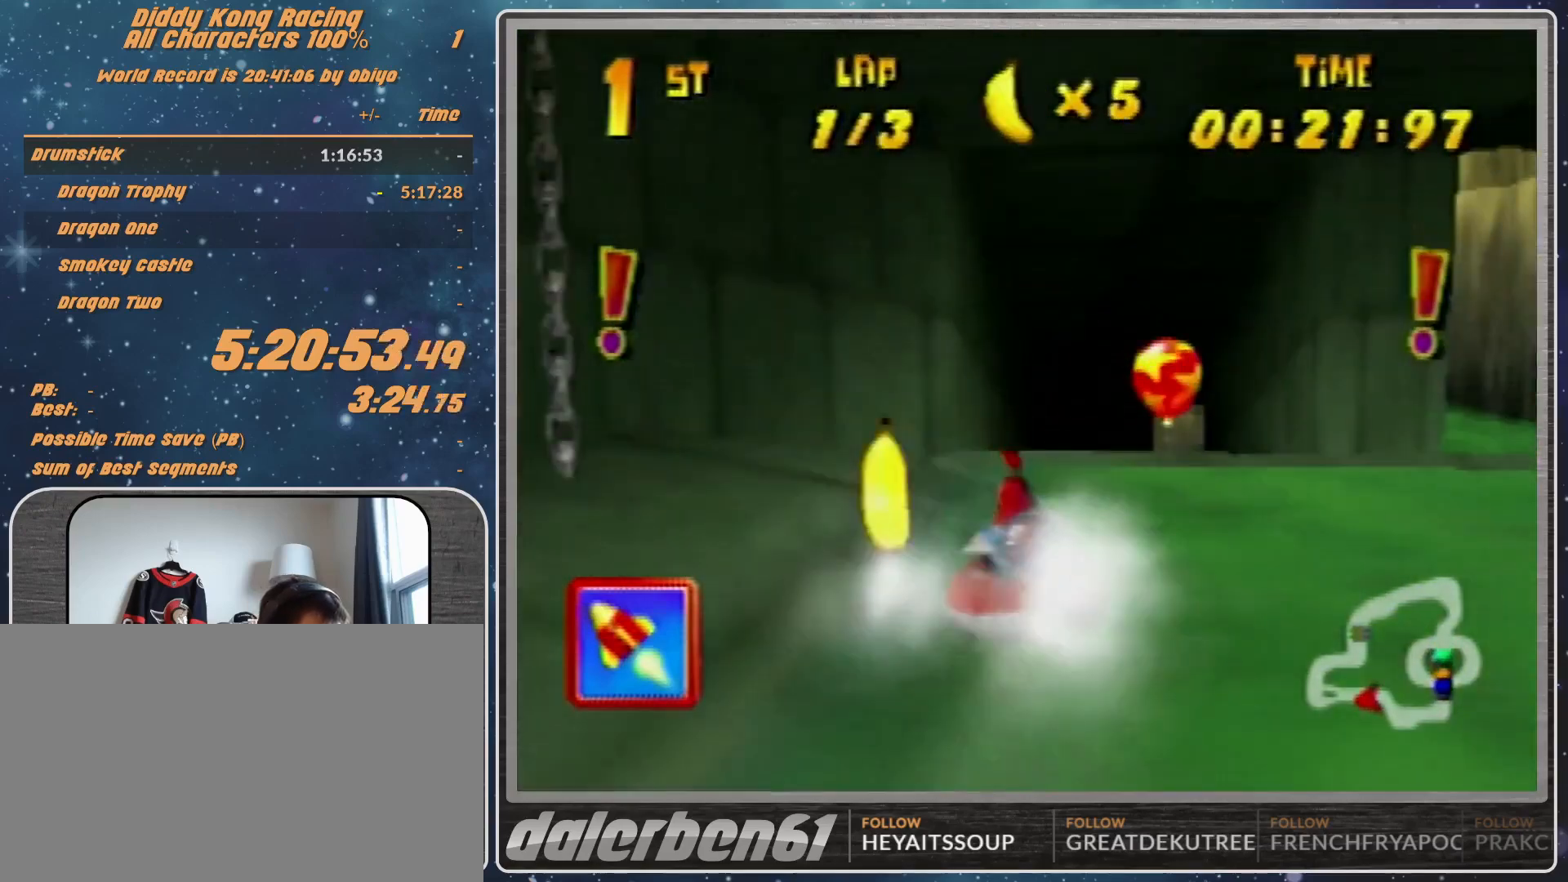
{"buttons": ["A", "R1"], "left_stick": "up-right", "events": [[200, "left_stick", "up-left"], [433, "left_stick", "up-right"]]}
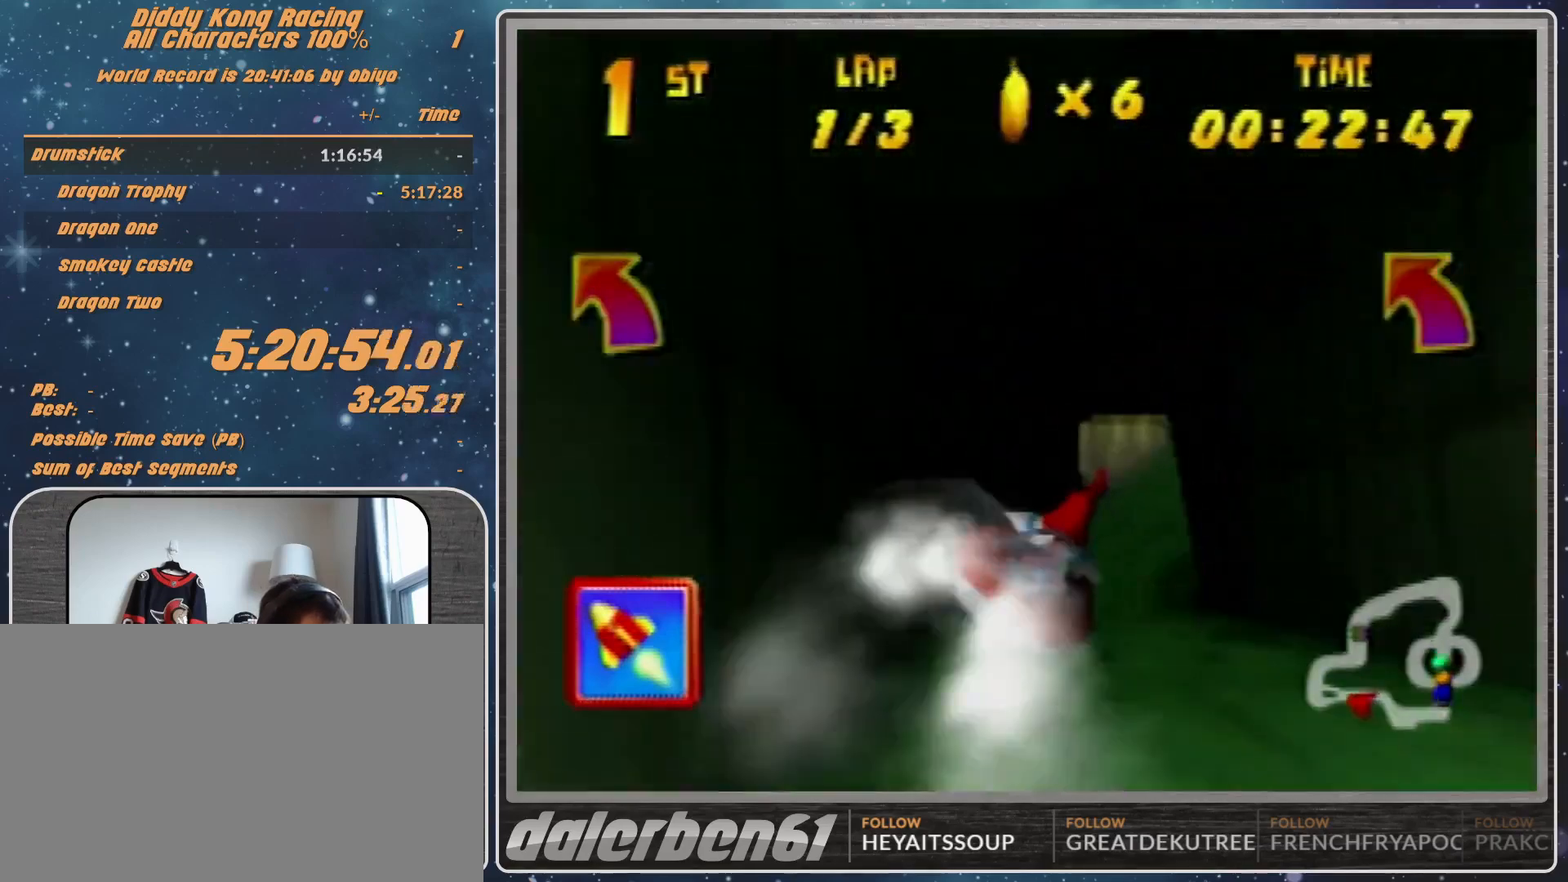
{"buttons": ["A", "R1"], "left_stick": "left", "events": [[433, "left_stick", "up-left"], [500, "left_stick", "left"]]}
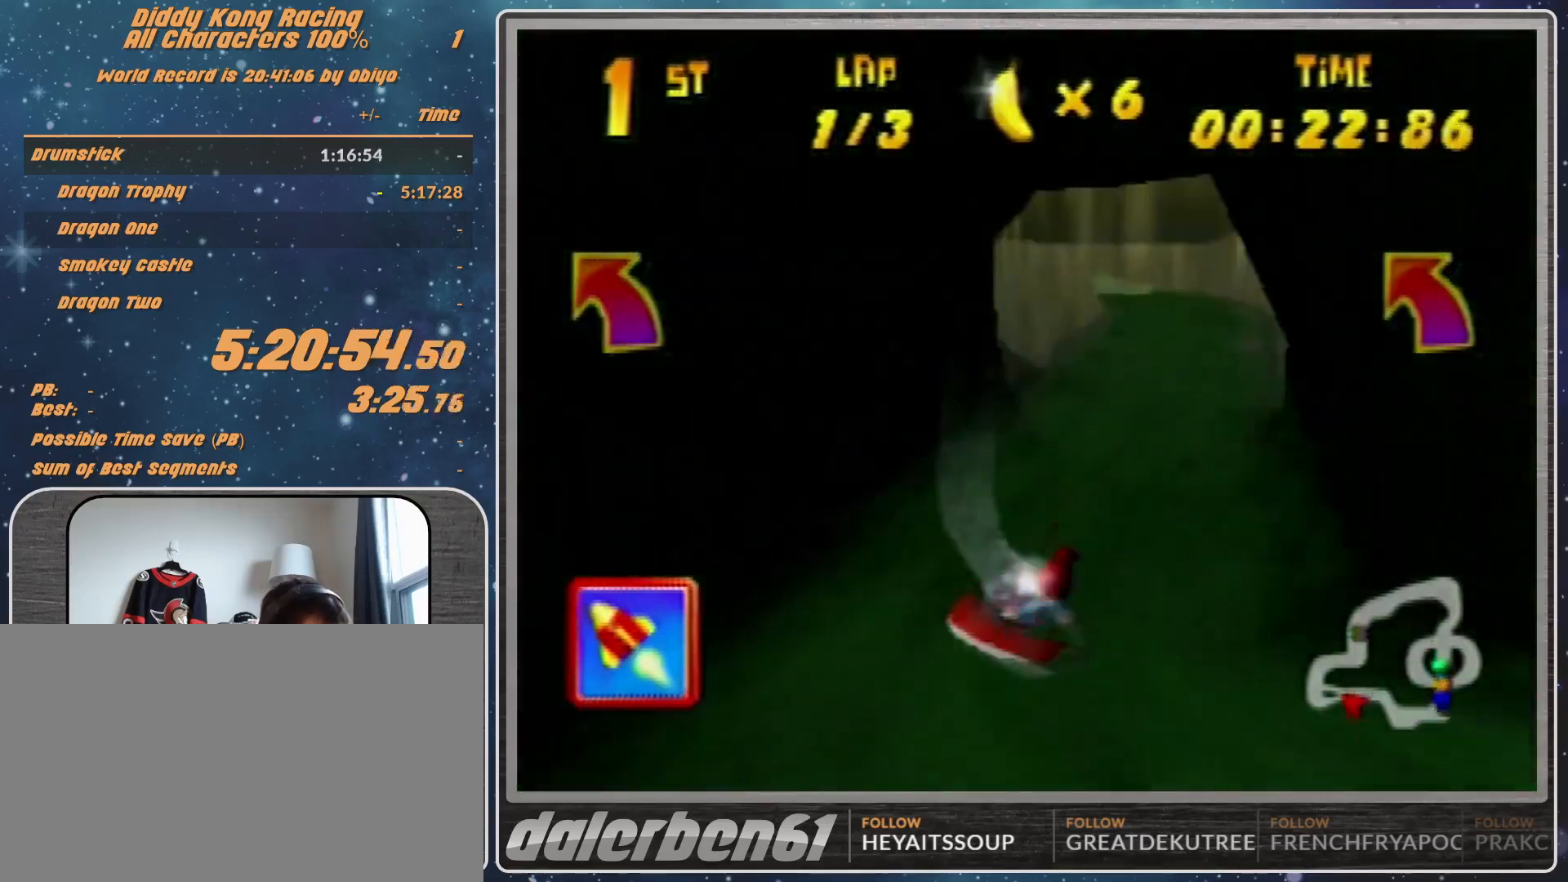
{"buttons": ["A", "R1"], "left_stick": "up-left", "events": [[133, "A", "up"], [200, "A", "down"], [400, "left_stick", "up-left"]]}
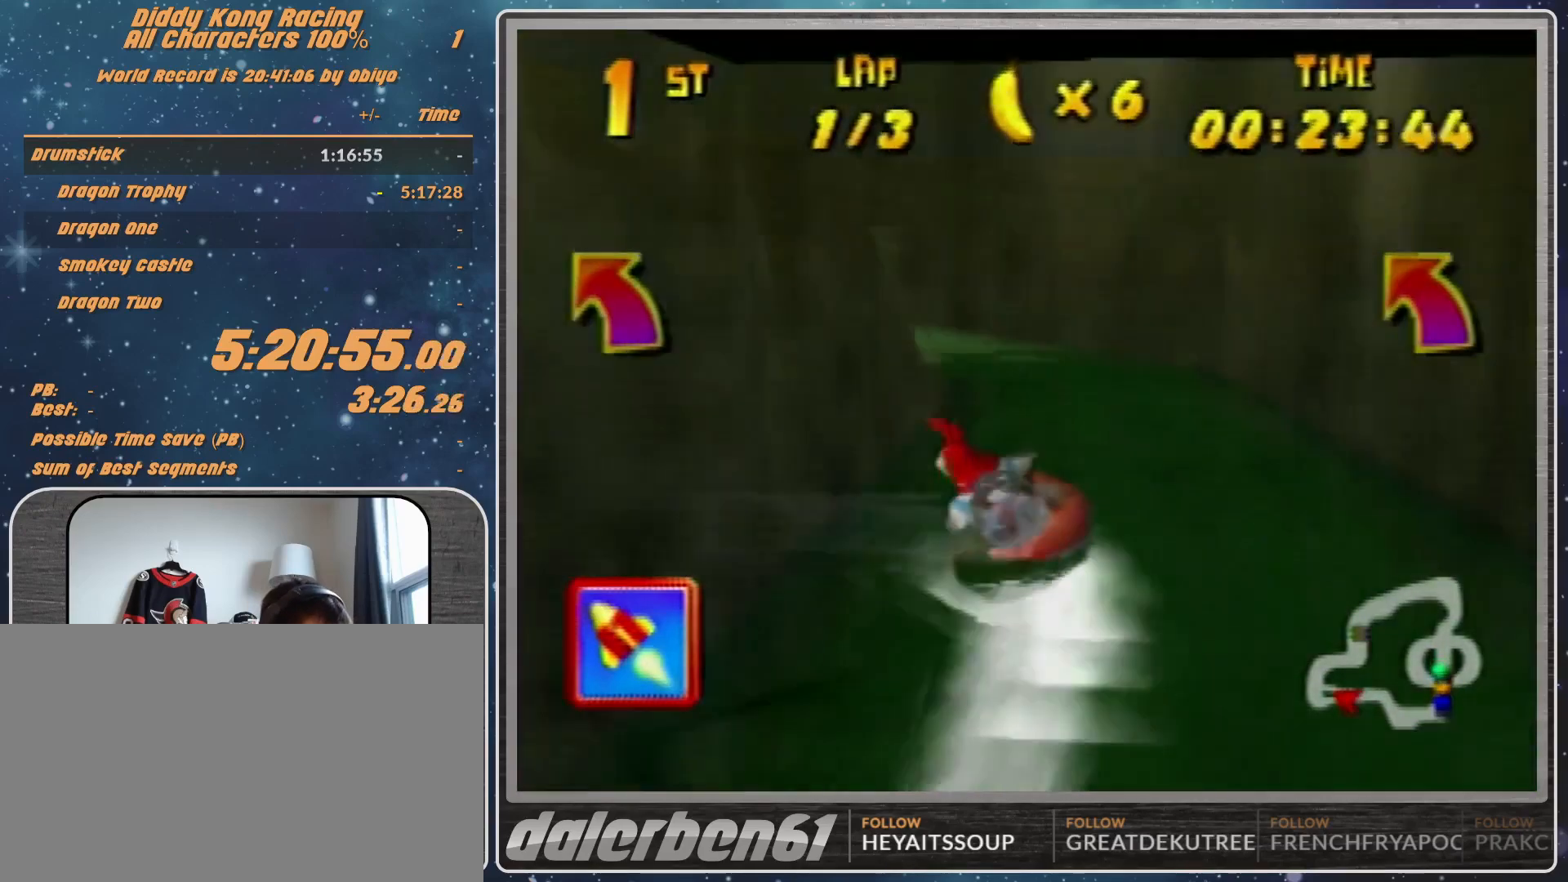
{"buttons": ["R1"], "left_stick": "up-right", "events": [[267, "A", "up"], [367, "A", "down"], [367, "left_stick", "up-right"], [500, "A", "up"]]}
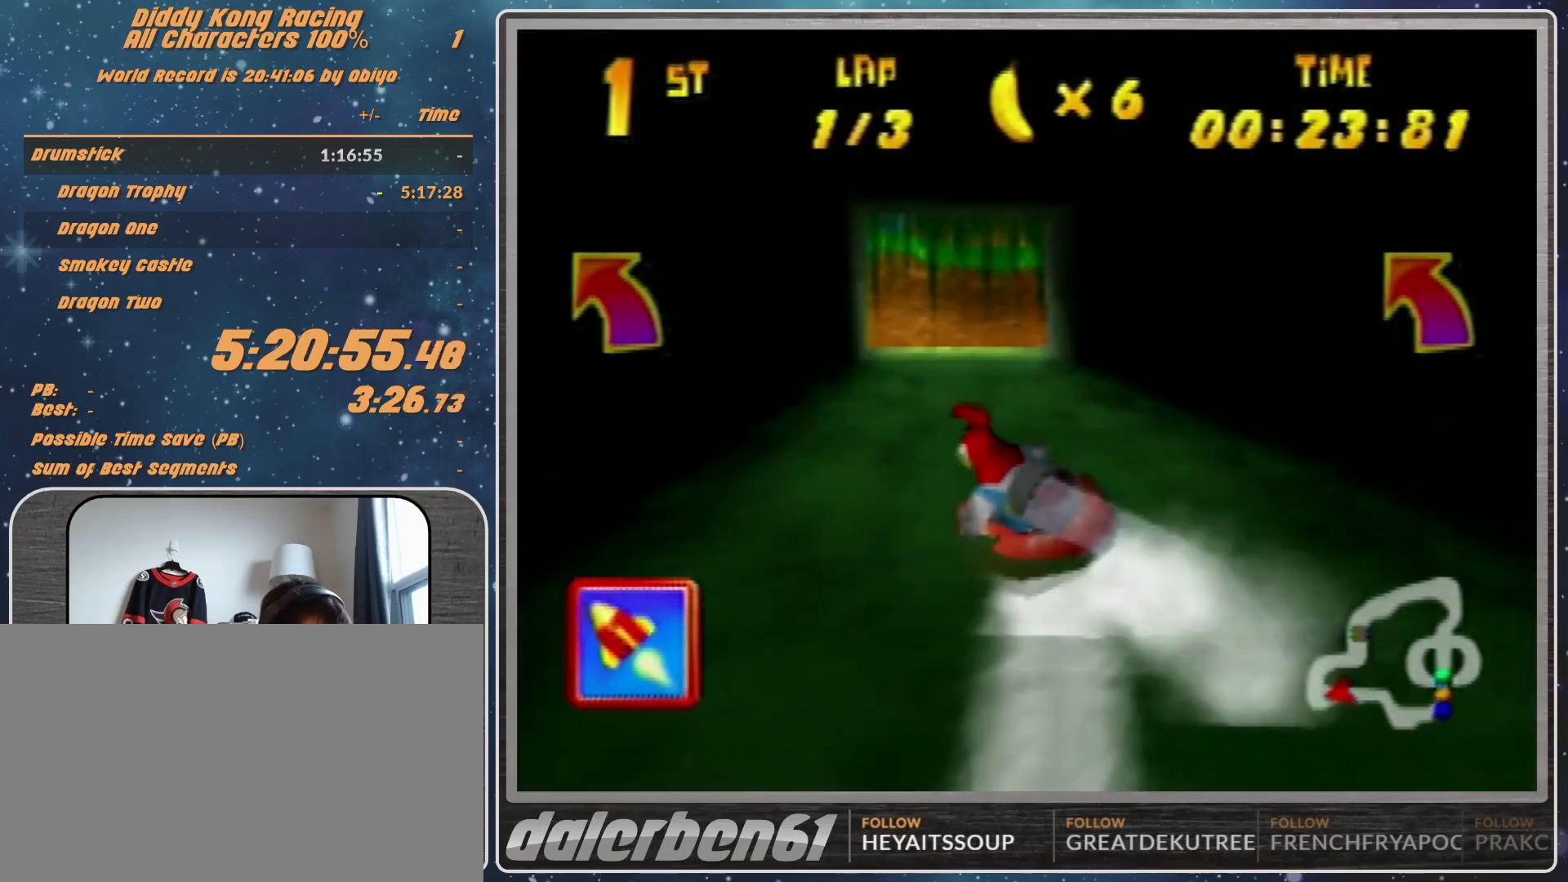
{"buttons": ["A", "B", "R1"], "left_stick": "right", "events": [[67, "A", "down"], [133, "left_stick", "right"], [200, "A", "up"], [233, "A", "down"], [333, "R1", "up"], [467, "B", "down"], [467, "R1", "down"]]}
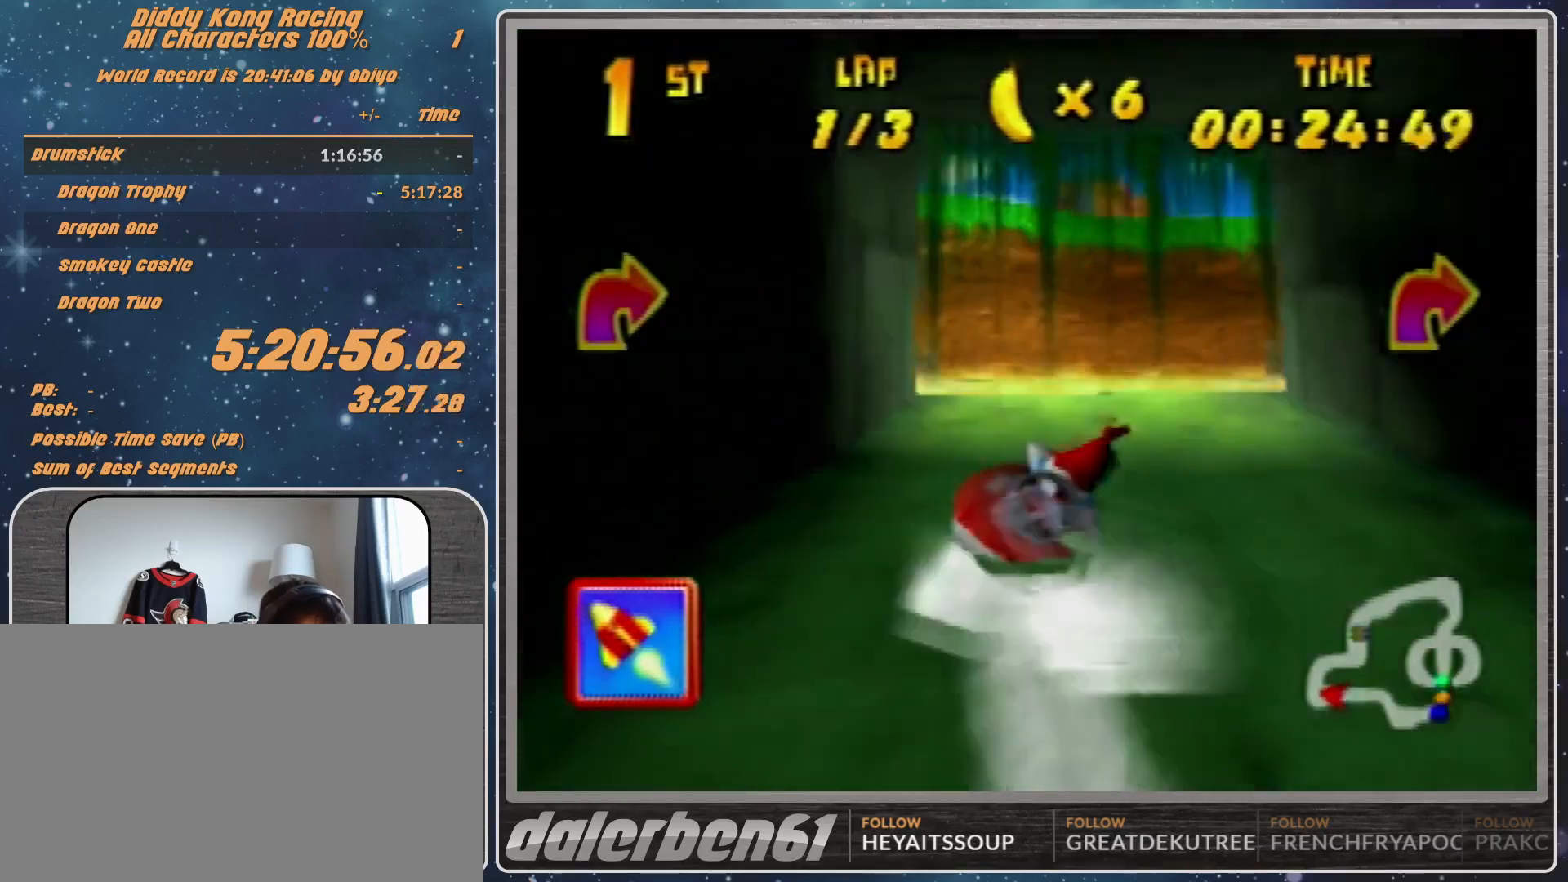
{"buttons": ["A", "B", "R1"], "left_stick": "up-right", "events": [[233, "B", "up"], [300, "B", "down"], [367, "left_stick", "up-right"]]}